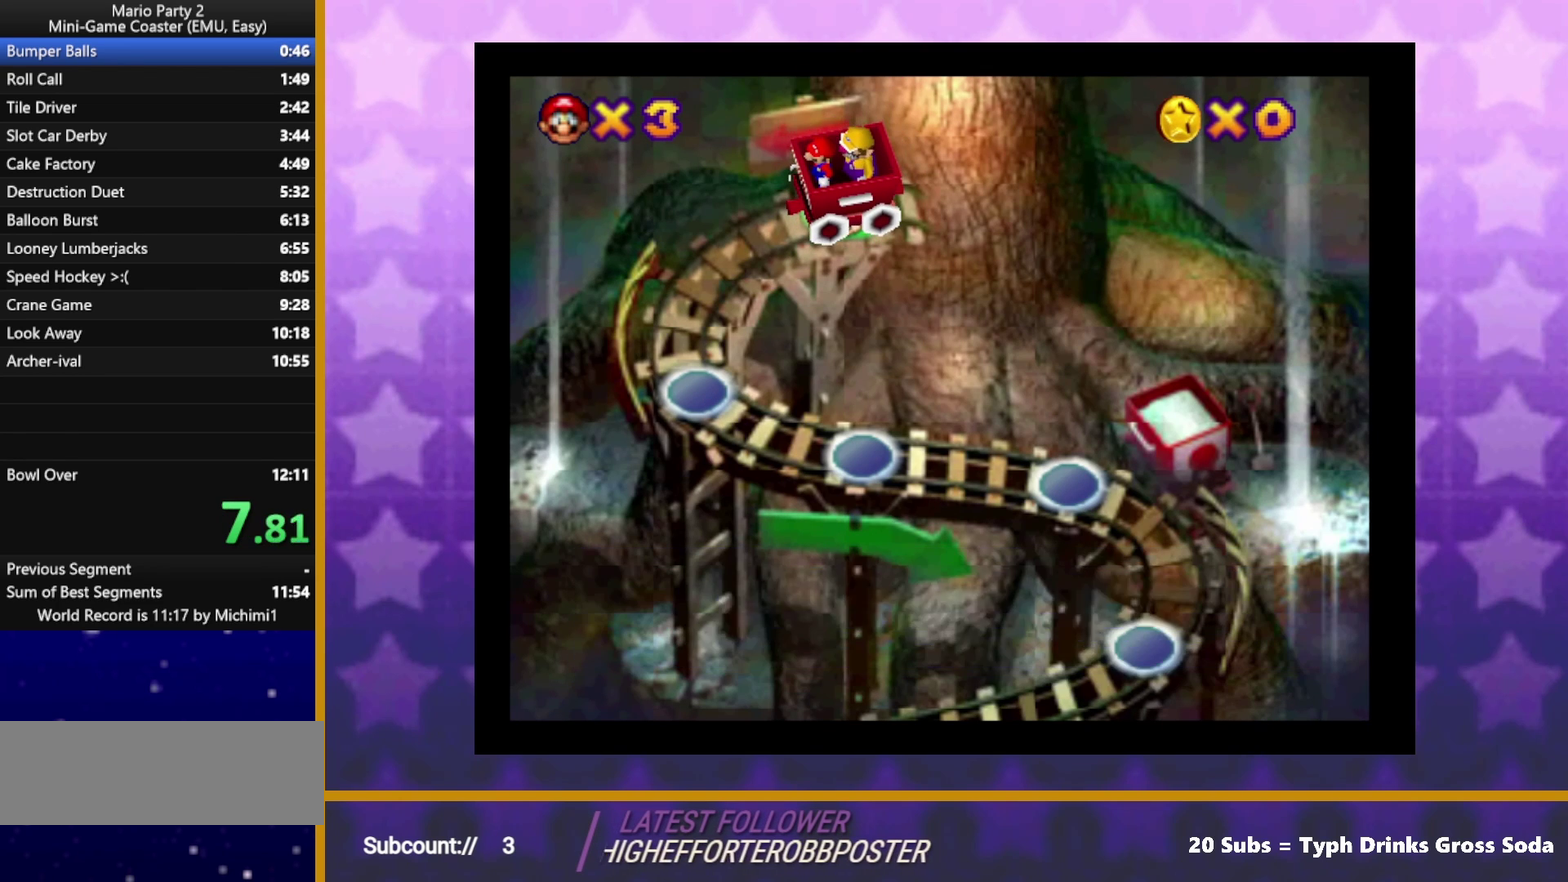
Gameplay with a controller (Nintendo layout); each line is a JSON object with the inputs held at the frame after it. "events" lists button and stick changes between this image and that frame as [ms after this image, input, new state], when the widget could be followed in between. Not read: L3 R3.
{"buttons": ["A"], "left_stick": "center", "events": [[33, "A", "down"], [83, "A", "up"], [150, "A", "down"], [200, "A", "up"], [267, "A", "down"], [317, "A", "up"], [367, "A", "down"], [450, "A", "up"], [500, "A", "down"]]}
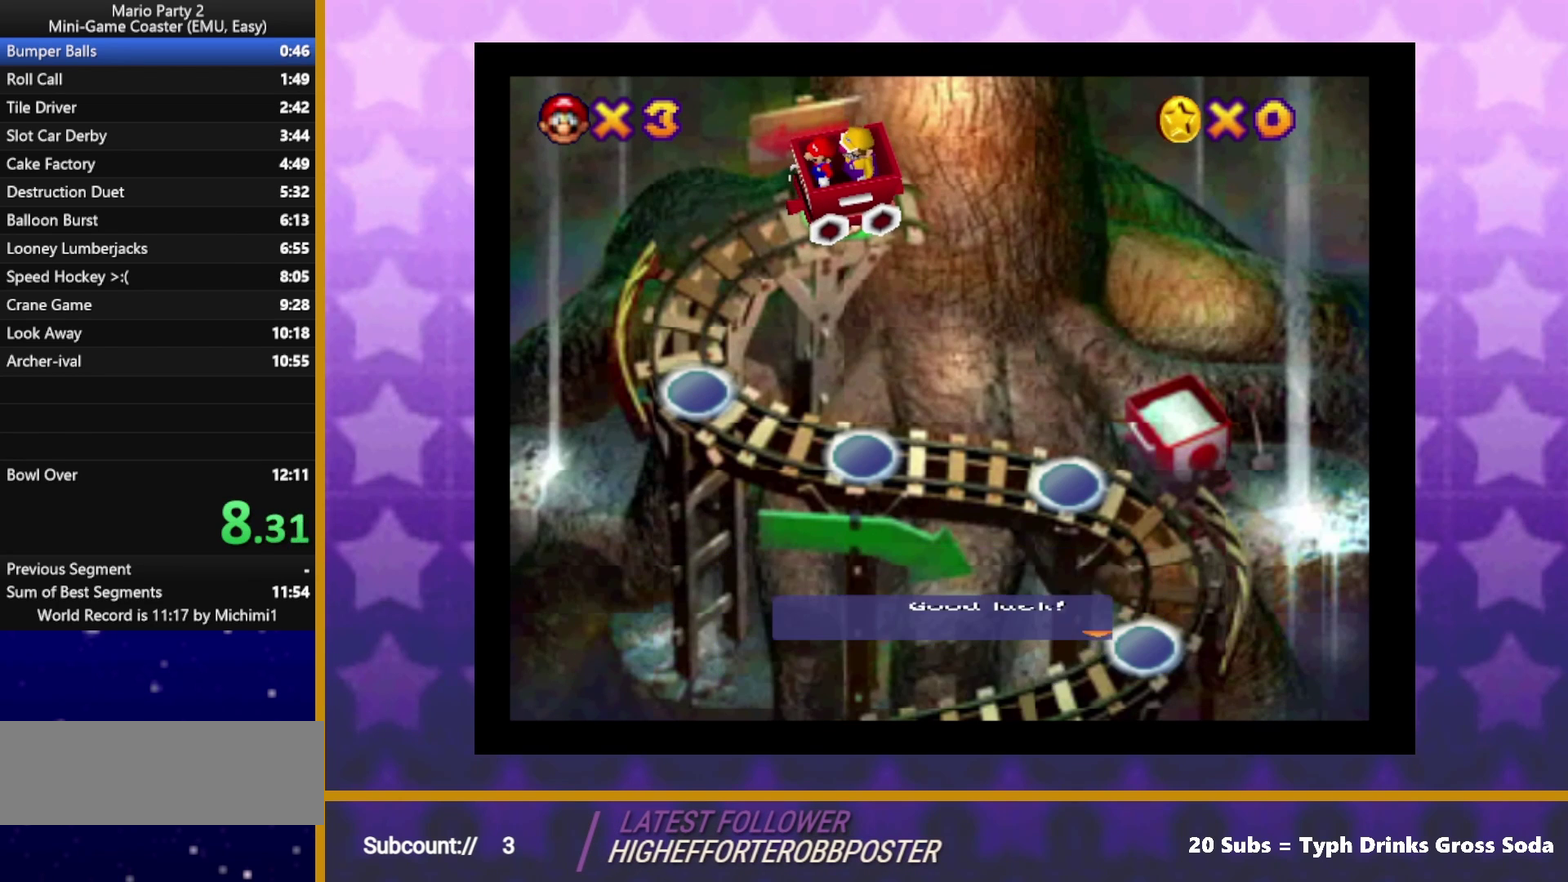
{"buttons": [], "left_stick": "center", "events": [[83, "A", "up"], [133, "A", "down"], [200, "A", "up"]]}
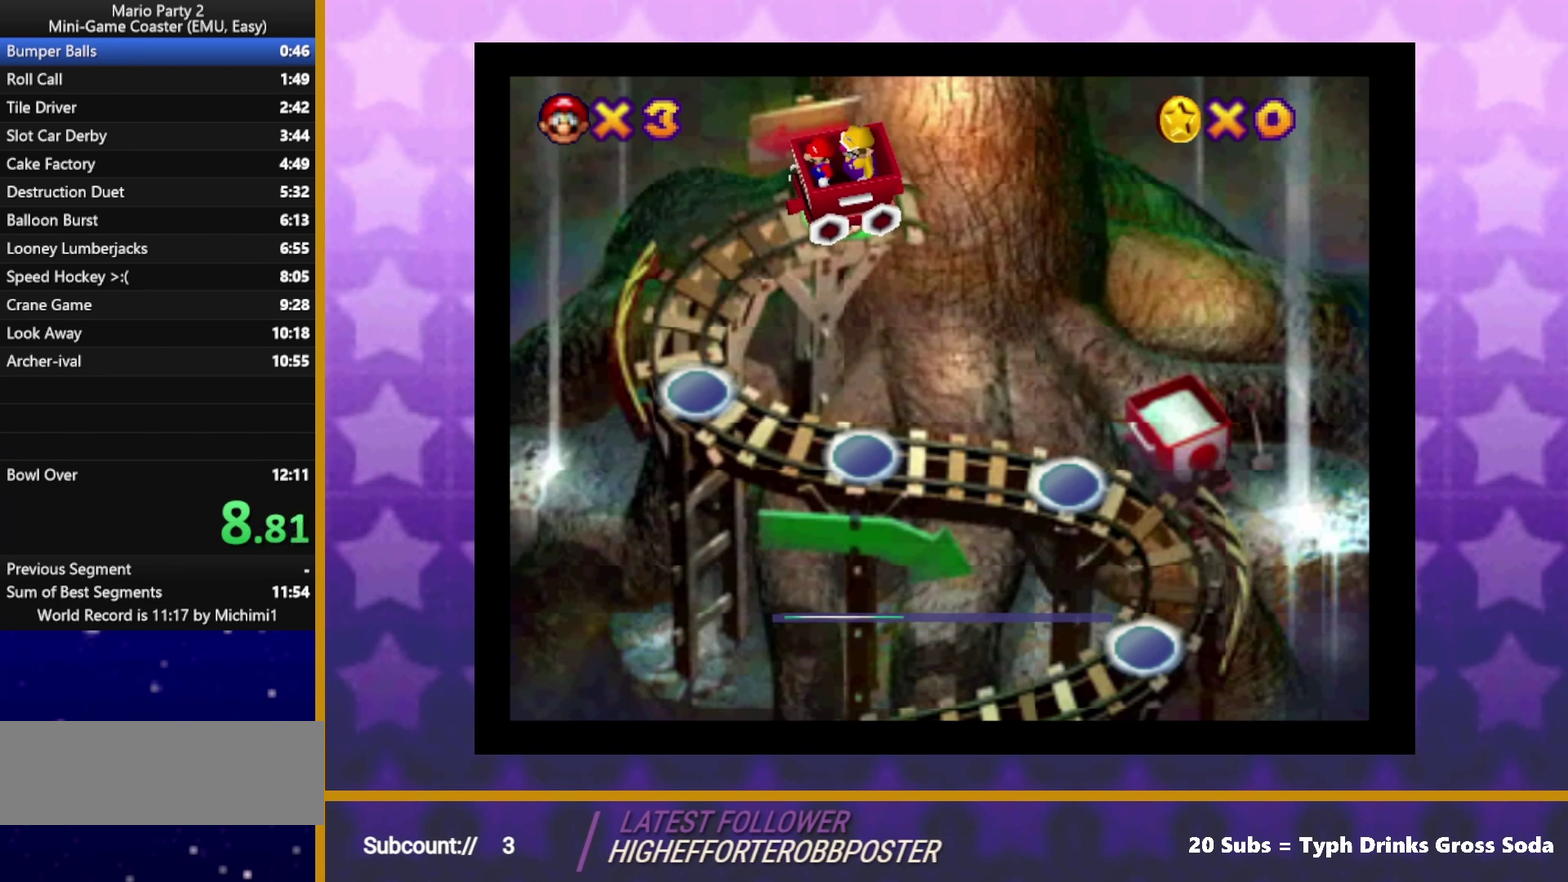
{"buttons": ["A"], "left_stick": "center", "events": [[367, "A", "down"], [433, "A", "up"], [500, "A", "down"]]}
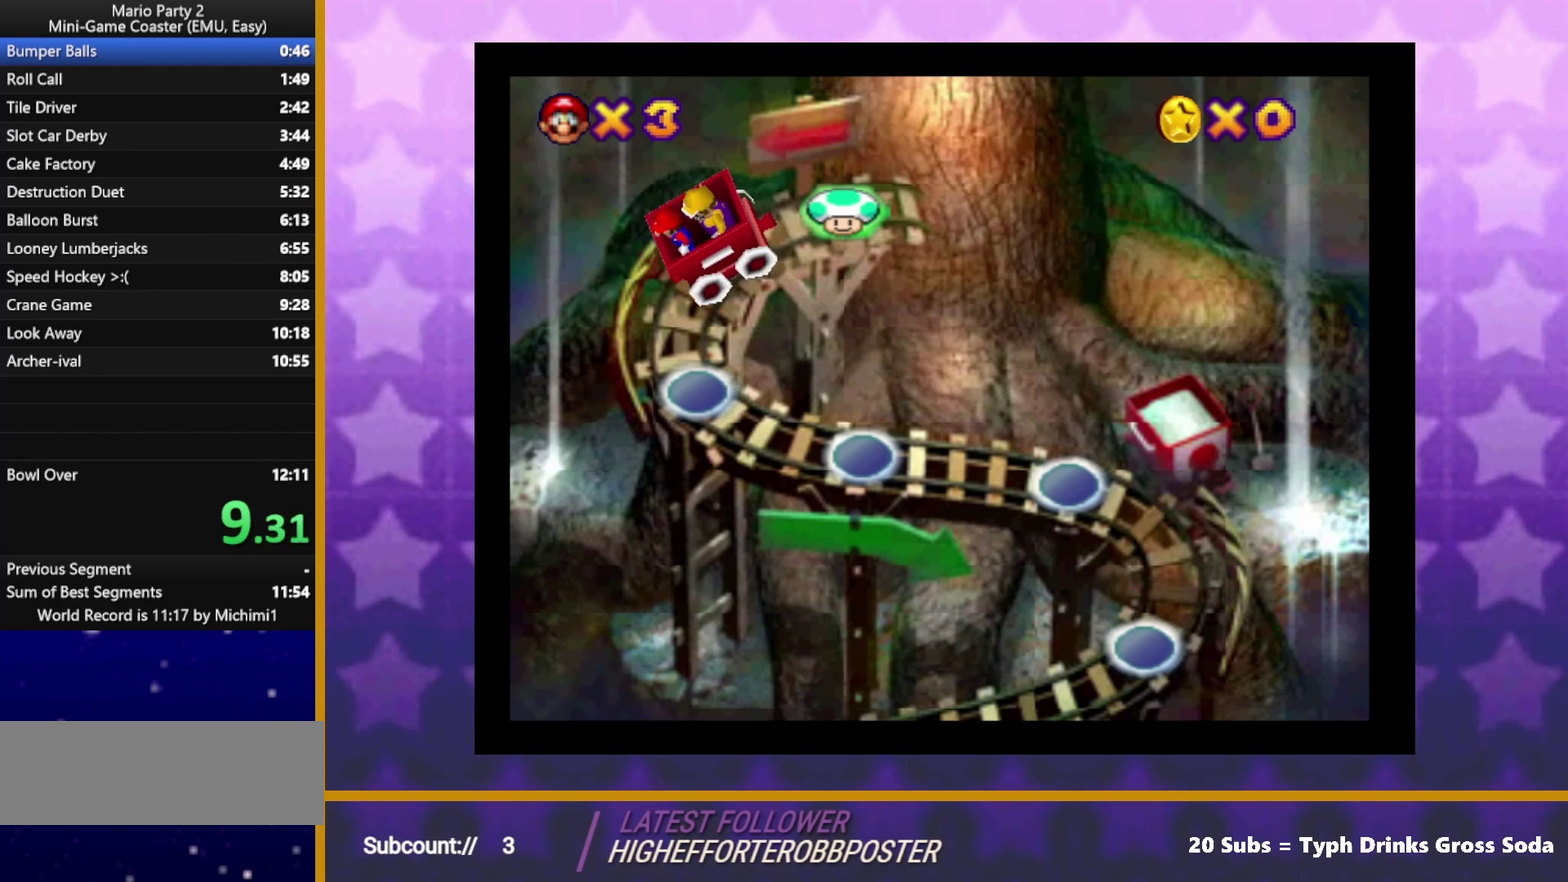
{"buttons": ["A"], "left_stick": "center", "events": [[50, "A", "up"], [117, "A", "down"], [167, "A", "up"], [433, "A", "down"]]}
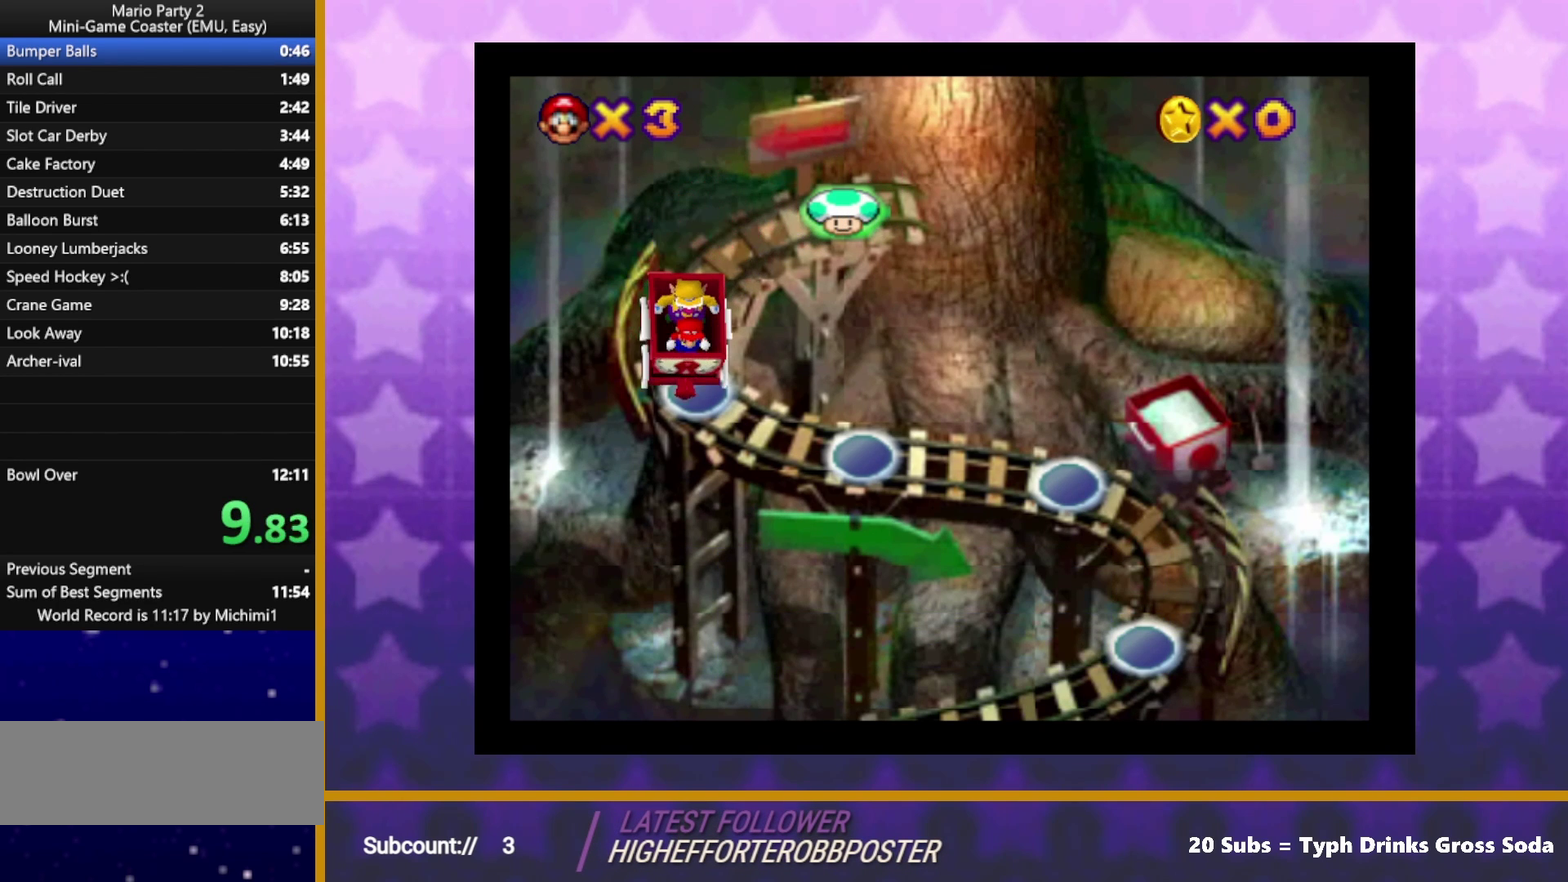
{"buttons": ["A"], "left_stick": "center", "events": [[67, "A", "up"], [133, "A", "down"], [250, "A", "up"], [333, "A", "down"], [417, "A", "up"], [500, "A", "down"]]}
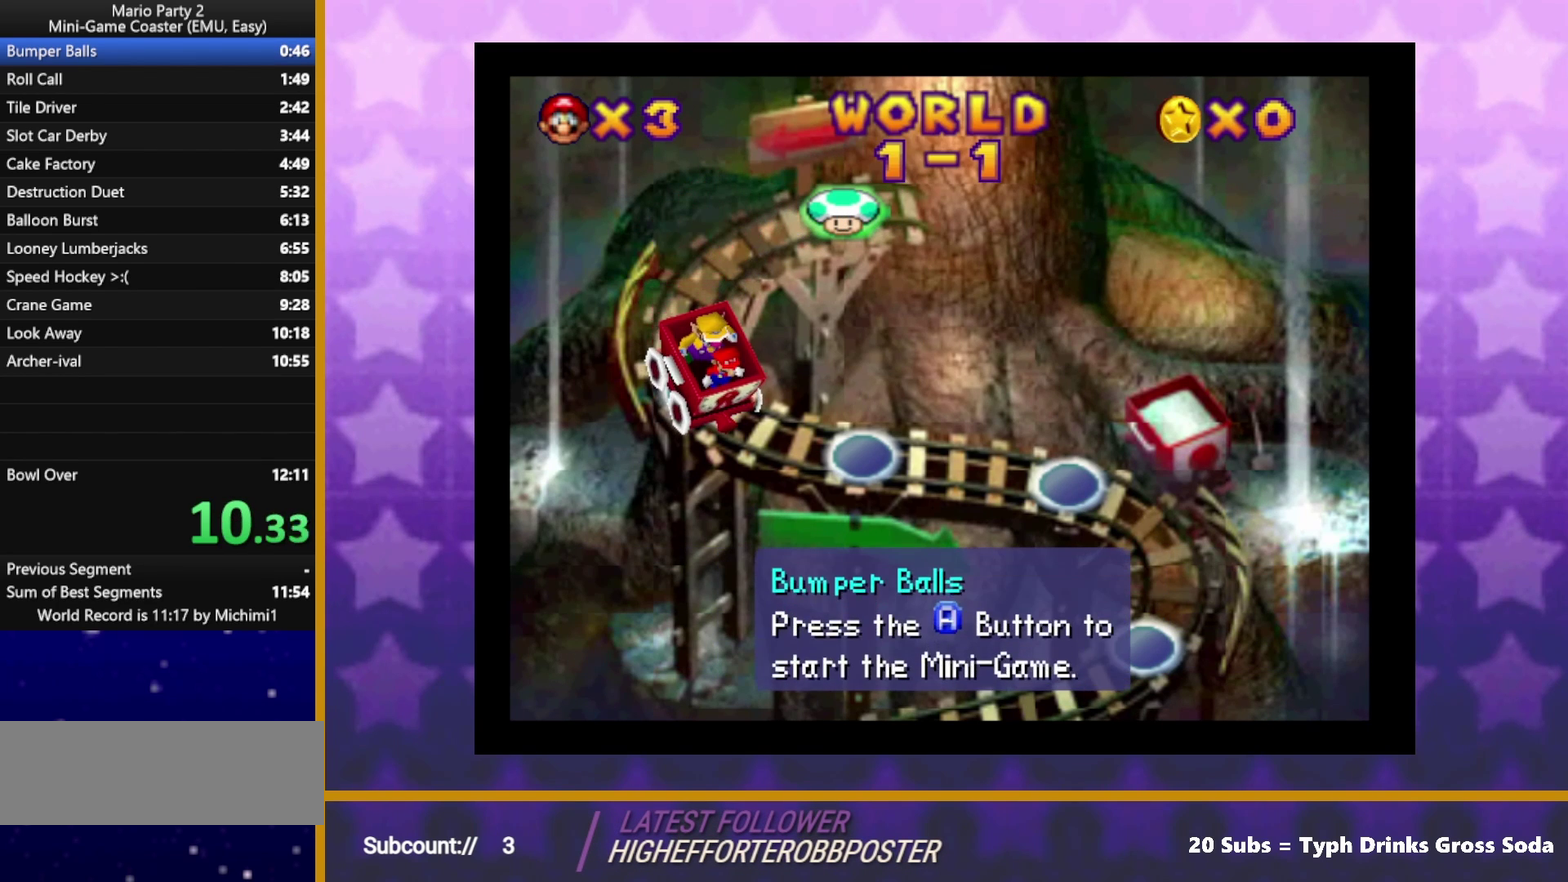
{"buttons": [], "left_stick": "center", "events": [[50, "A", "up"], [117, "A", "down"], [183, "A", "up"], [267, "A", "down"], [317, "A", "up"], [383, "A", "down"], [450, "A", "up"]]}
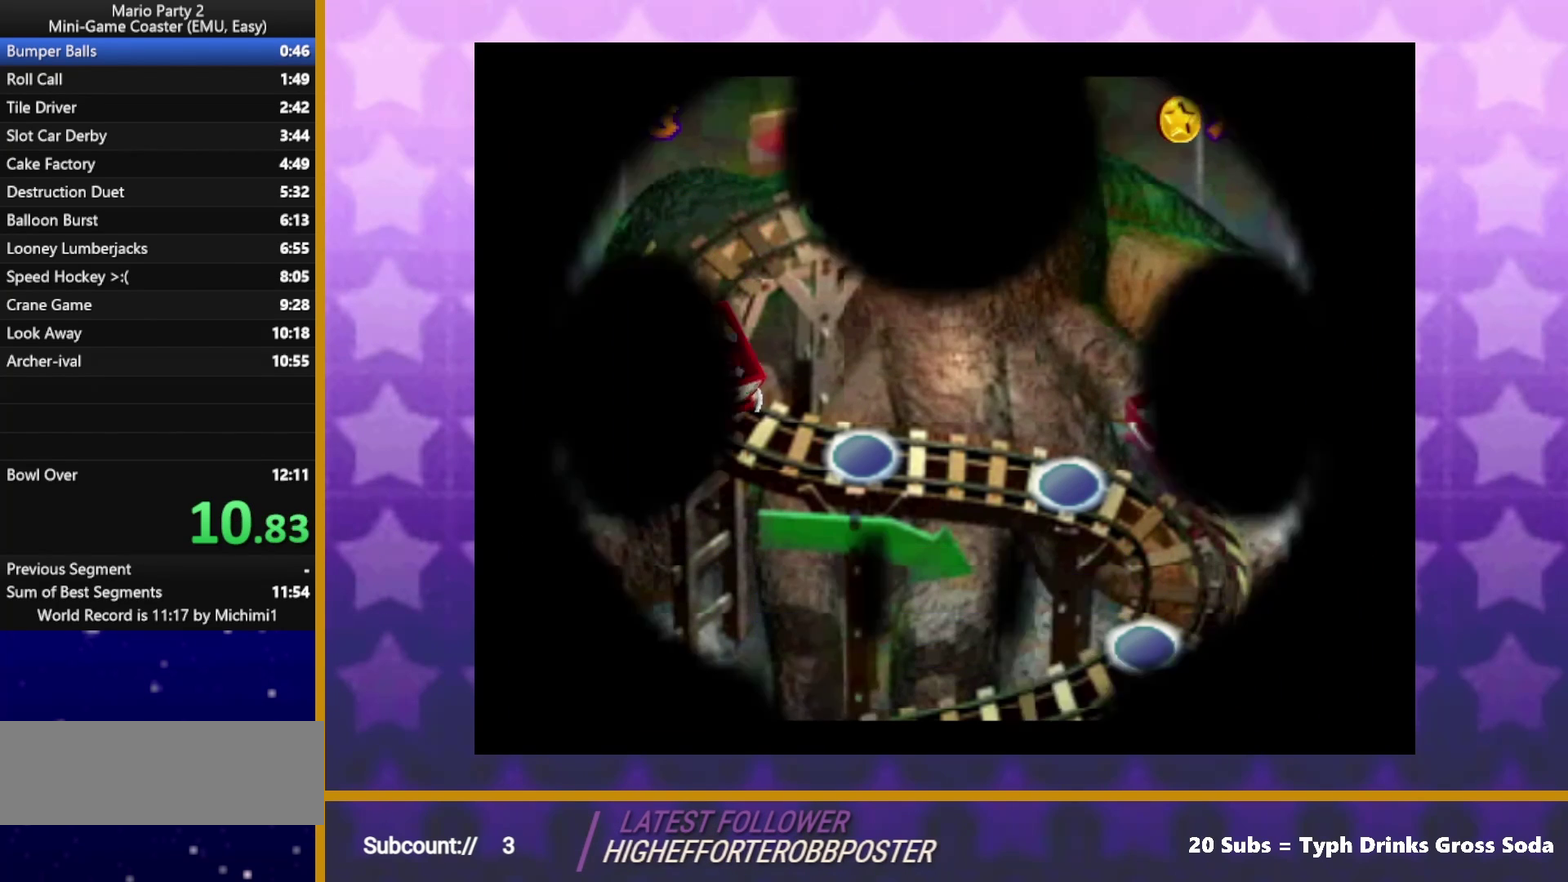
{"buttons": [], "left_stick": "center", "events": []}
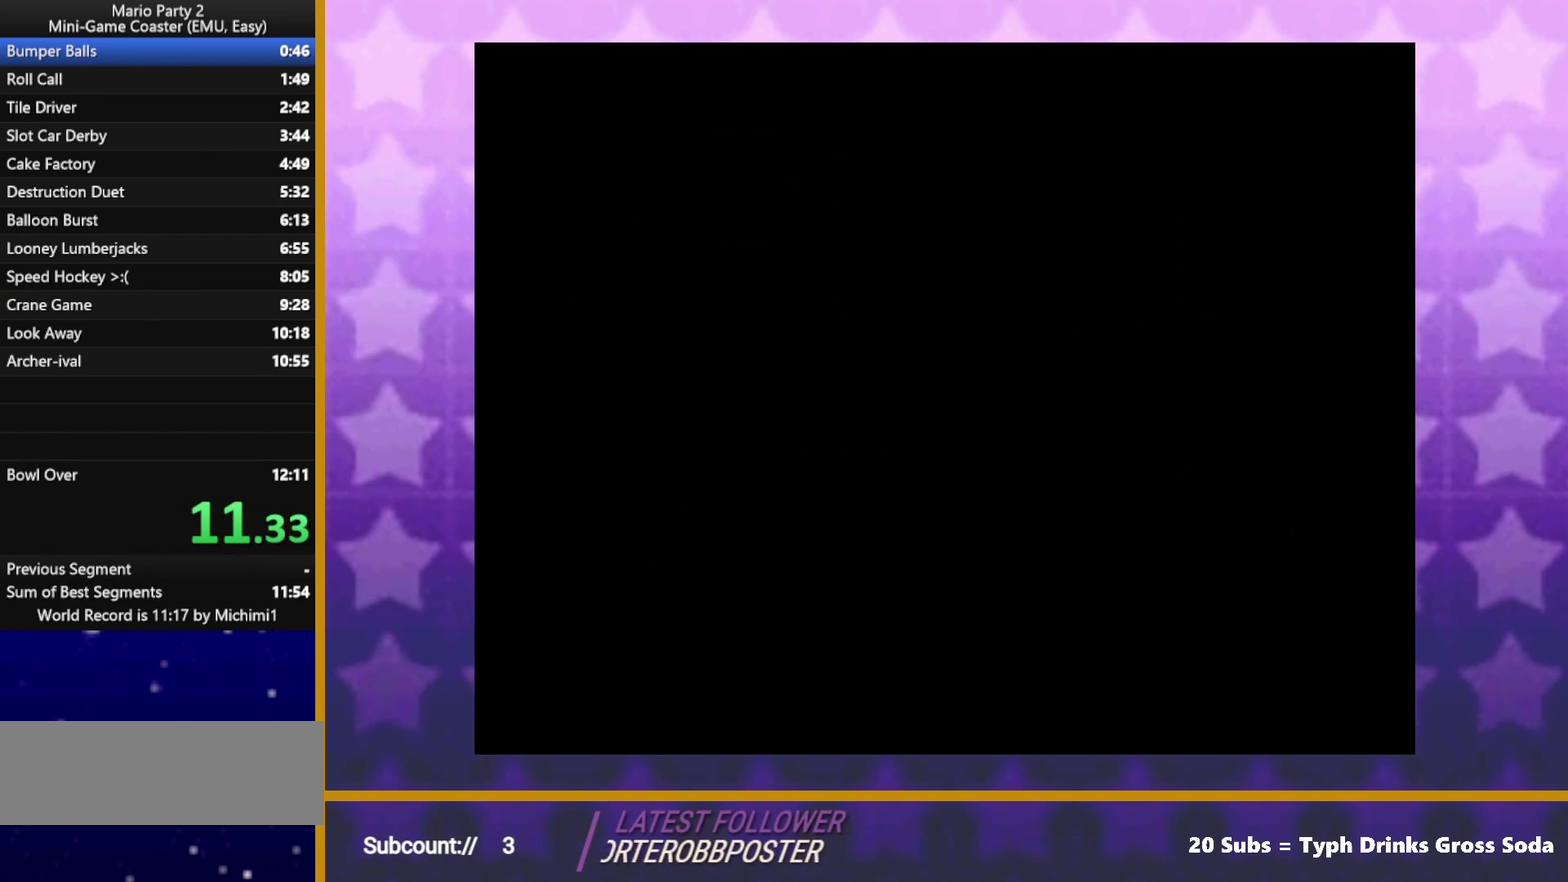
{"buttons": [], "left_stick": "center", "events": []}
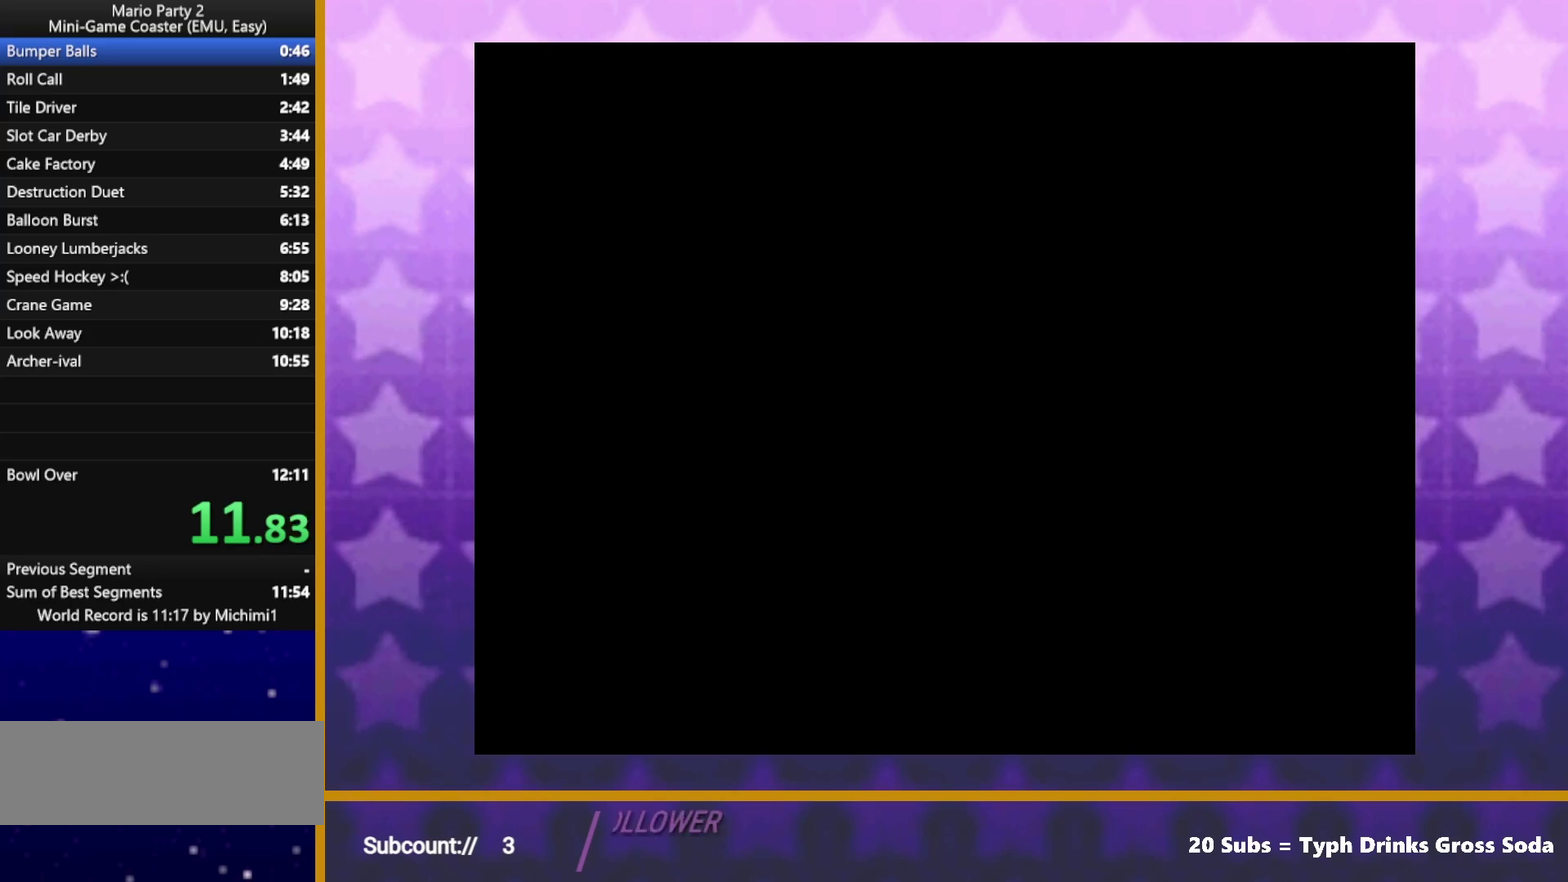
{"buttons": [], "left_stick": "center", "events": []}
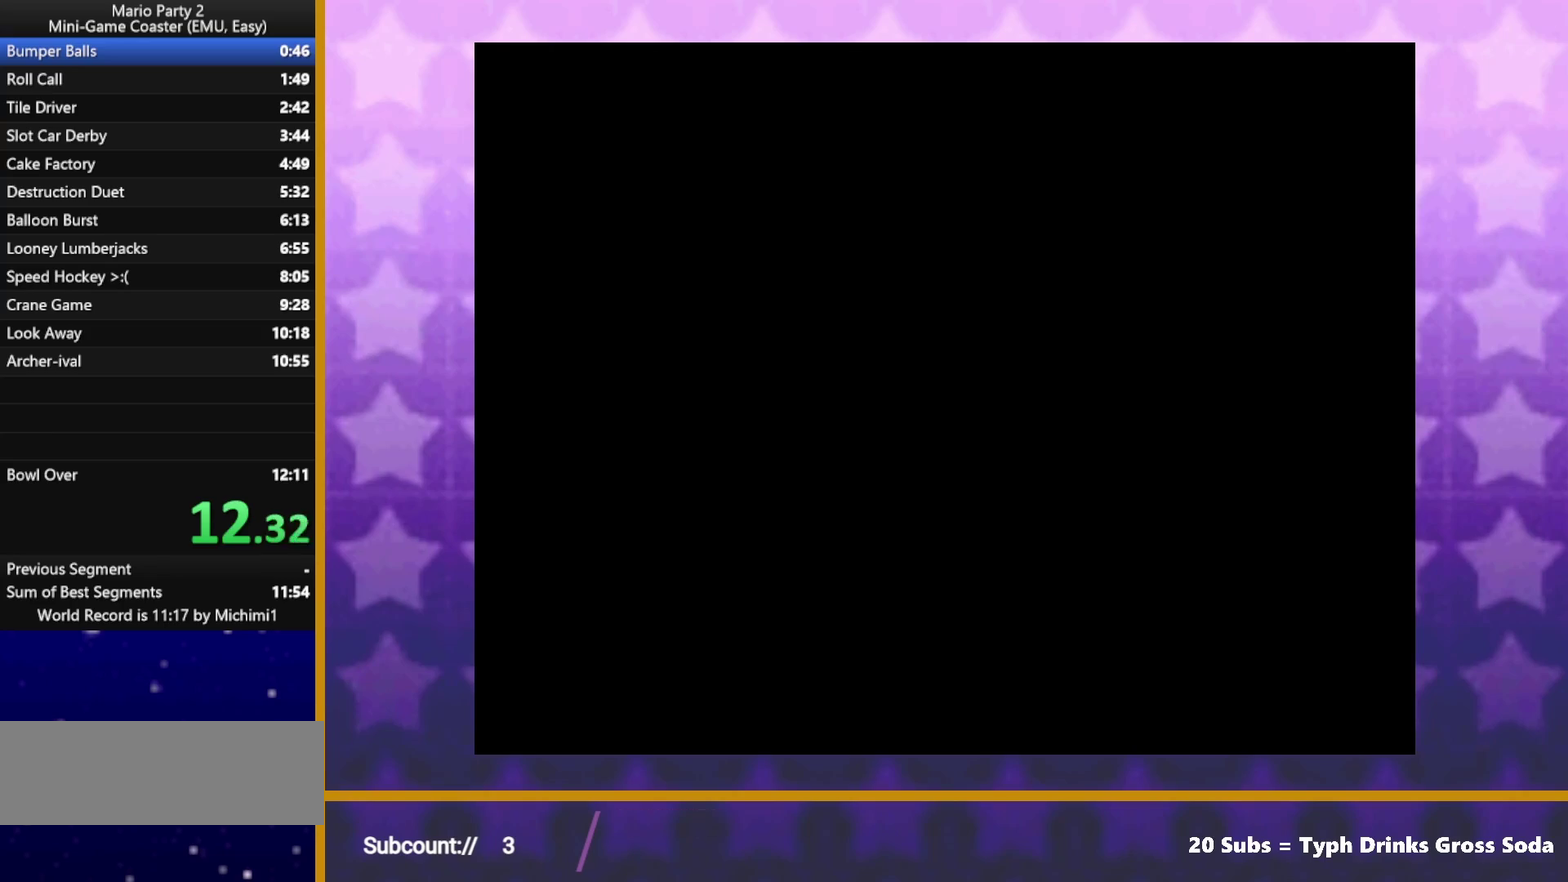
{"buttons": [], "left_stick": "center", "events": []}
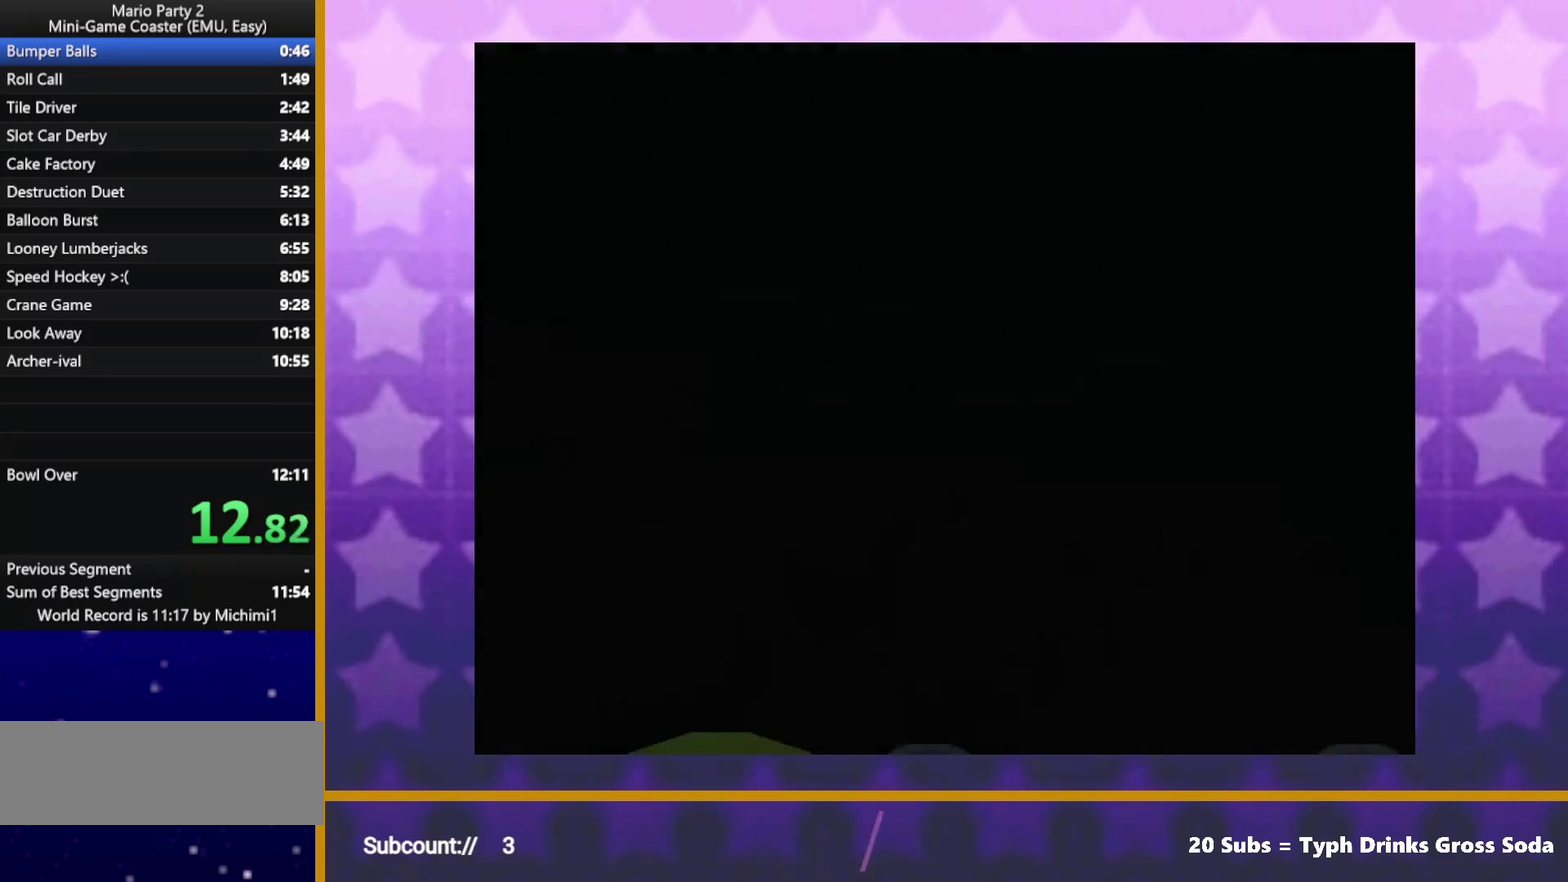
{"buttons": [], "left_stick": "center", "events": [[233, "START", "down"], [433, "START", "up"]]}
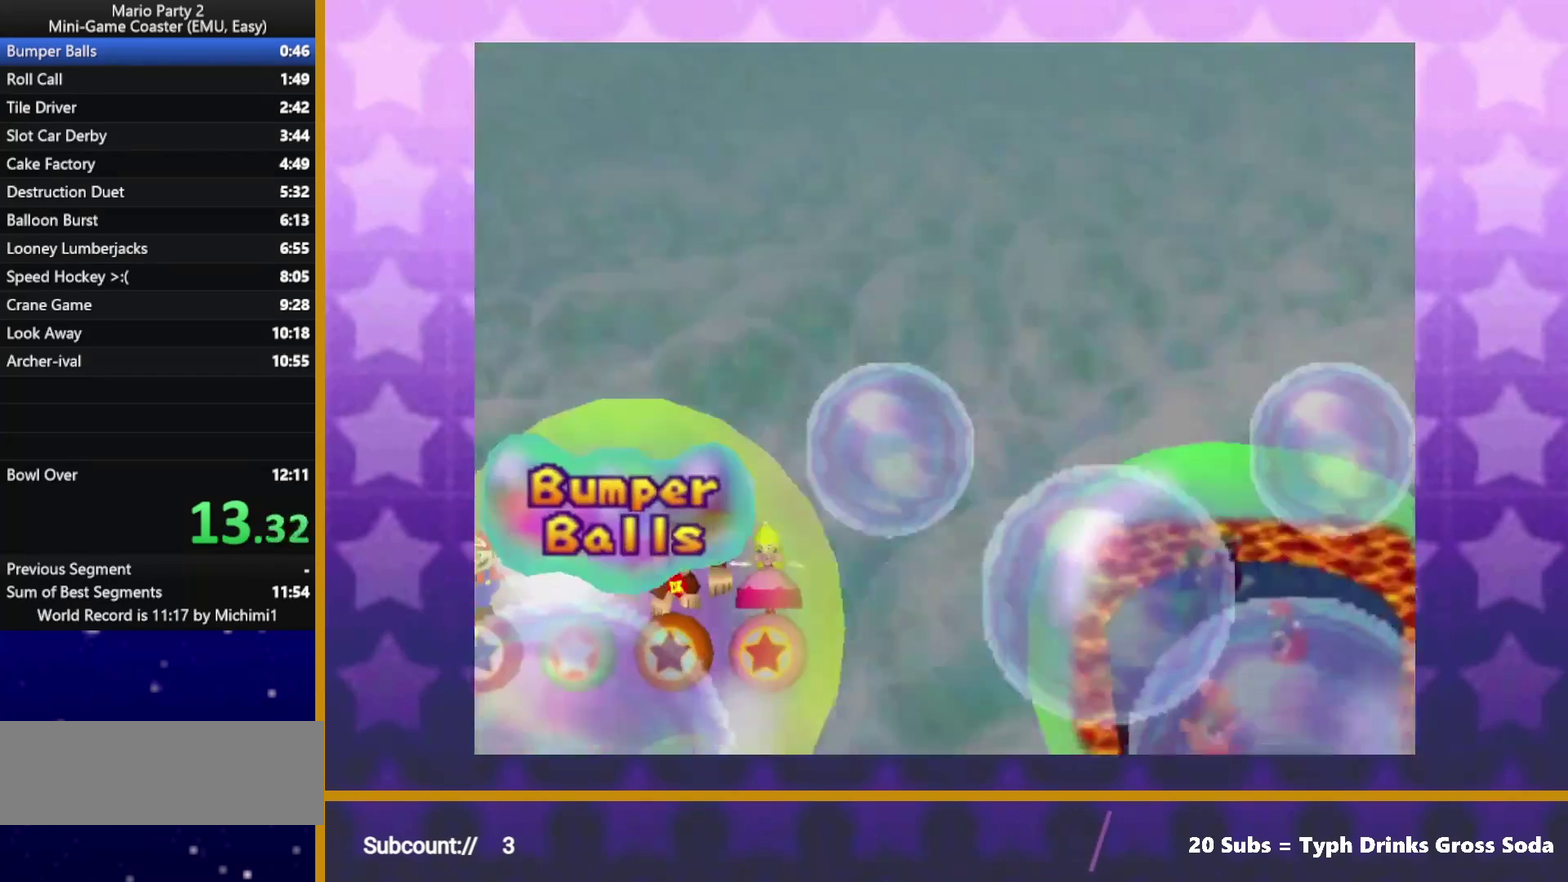
{"buttons": ["START"], "left_stick": "center", "events": [[200, "START", "down"], [267, "START", "up"], [317, "START", "down"], [400, "START", "up"], [467, "START", "down"]]}
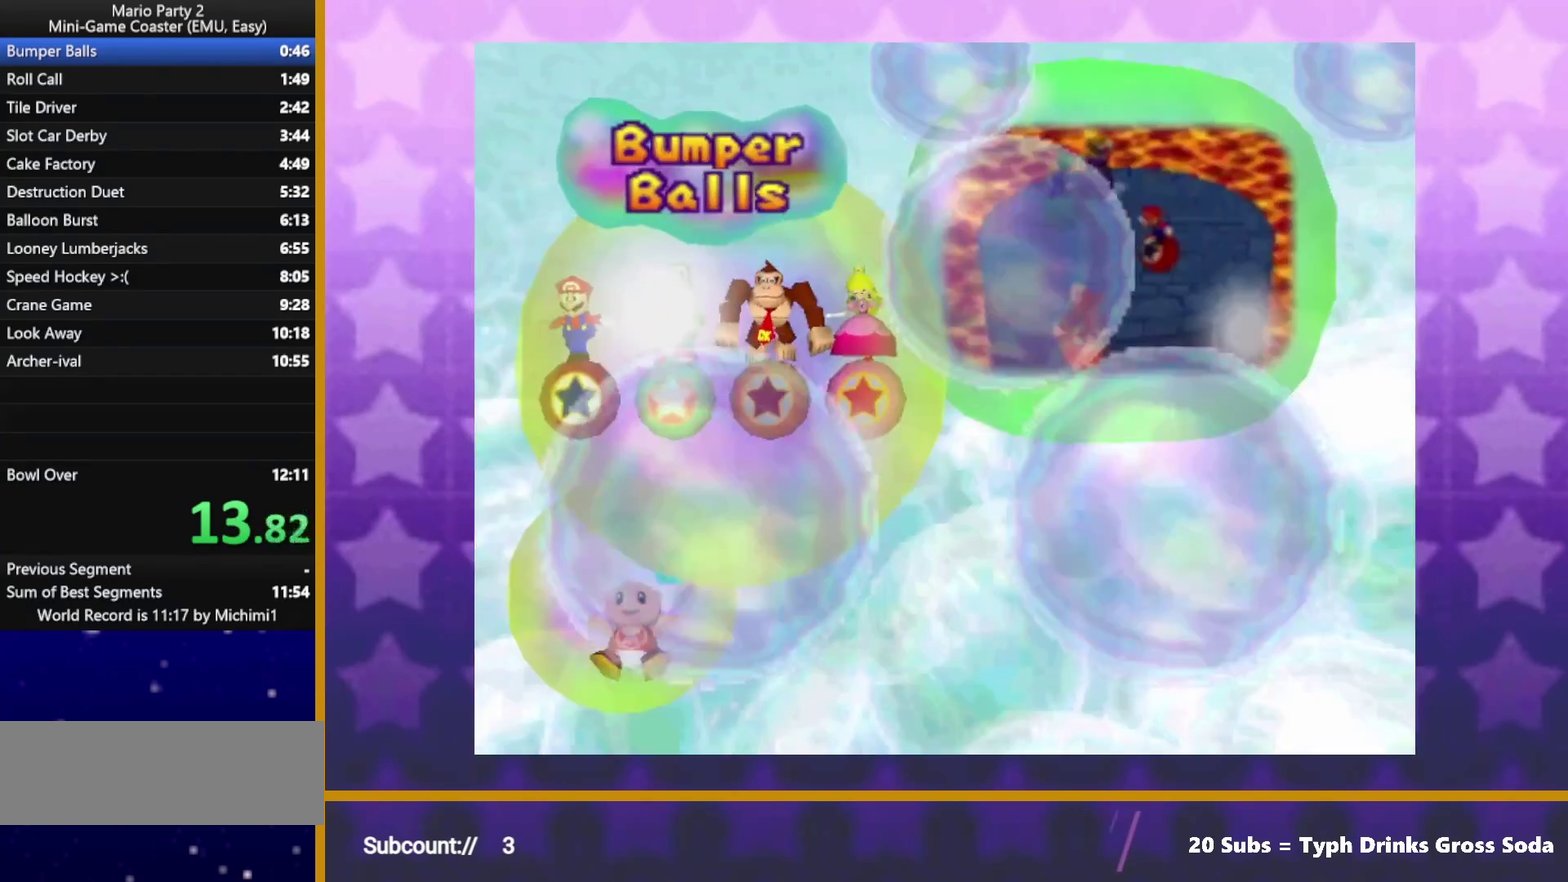
{"buttons": ["START"], "left_stick": "center", "events": [[17, "START", "up"], [100, "START", "down"], [250, "START", "up"], [333, "START", "down"], [400, "START", "up"], [450, "START", "down"]]}
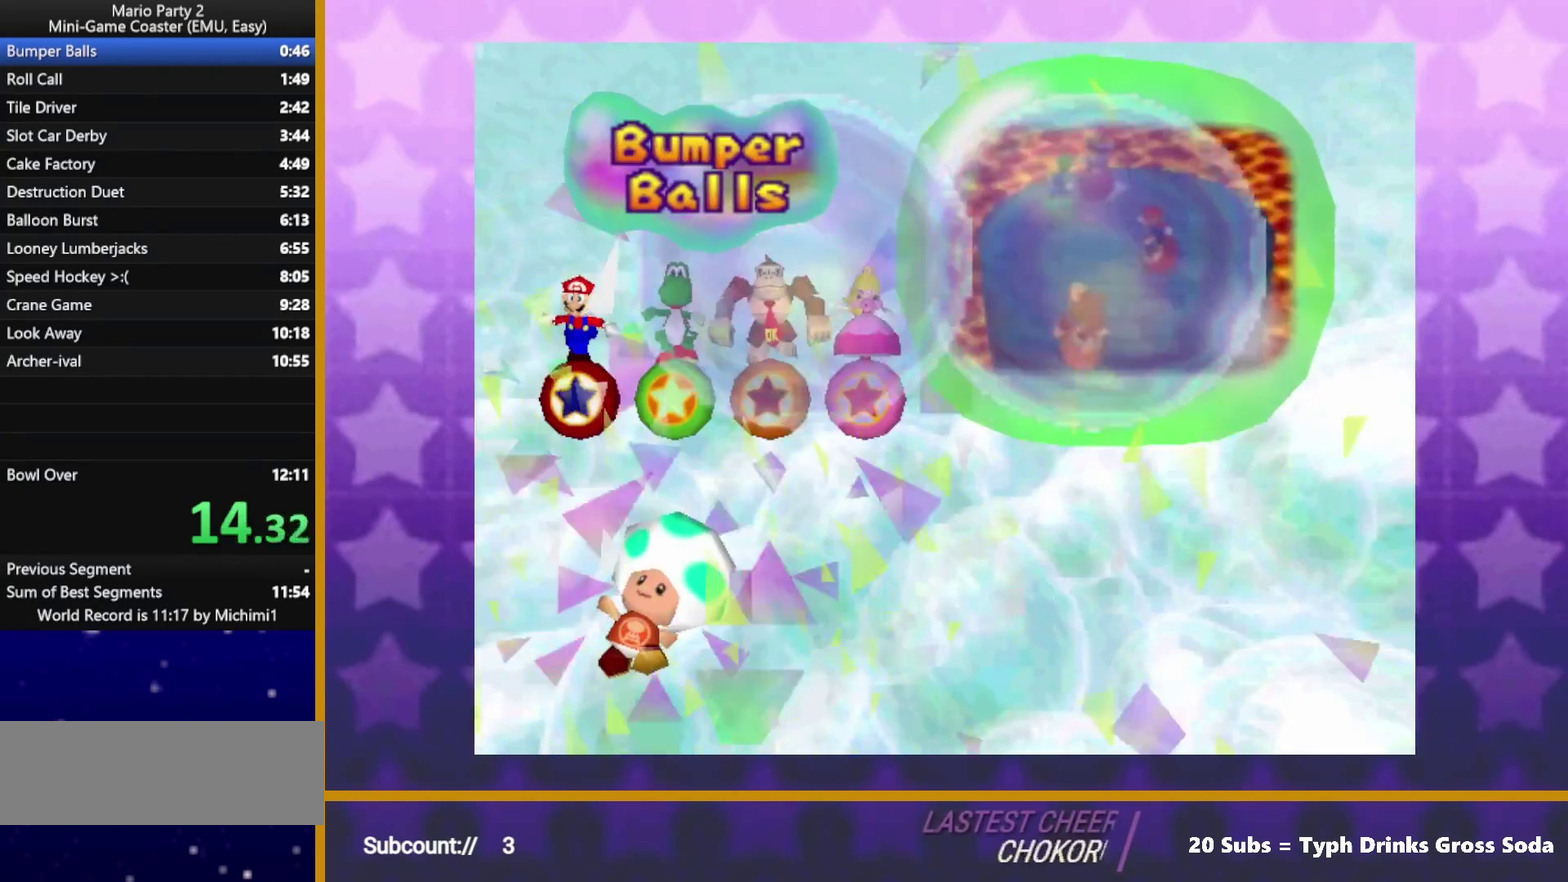
{"buttons": ["START"], "left_stick": "center", "events": [[17, "START", "up"], [83, "START", "down"], [150, "START", "up"], [217, "START", "down"], [283, "START", "up"], [367, "START", "down"], [417, "START", "up"], [483, "START", "down"]]}
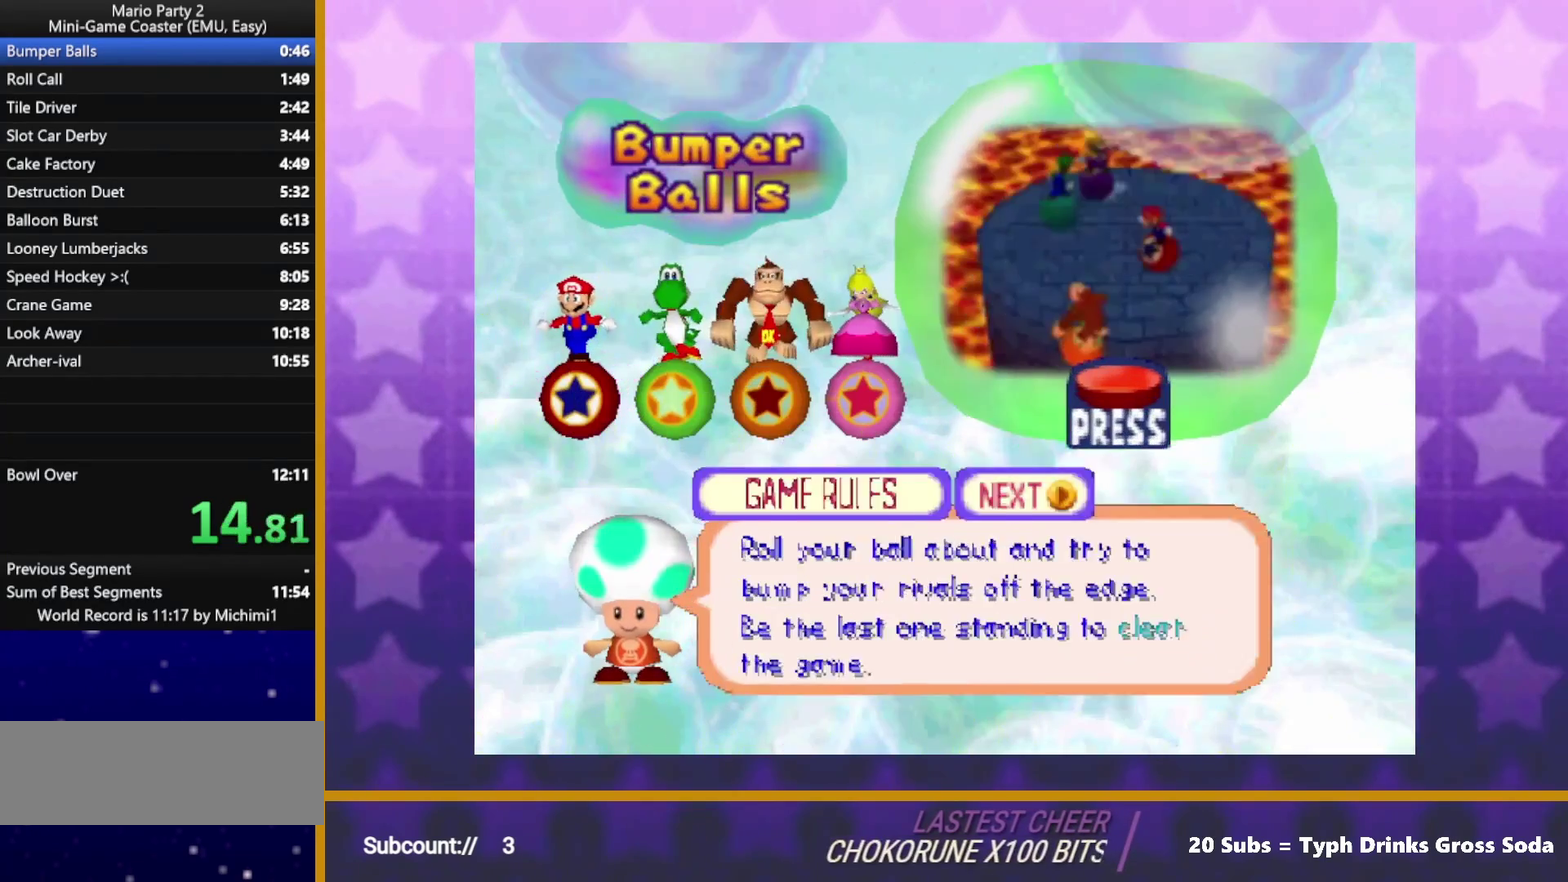
{"buttons": ["START"], "left_stick": "center", "events": [[50, "START", "up"], [133, "START", "down"], [183, "START", "up"], [250, "START", "down"], [333, "START", "up"], [417, "START", "down"]]}
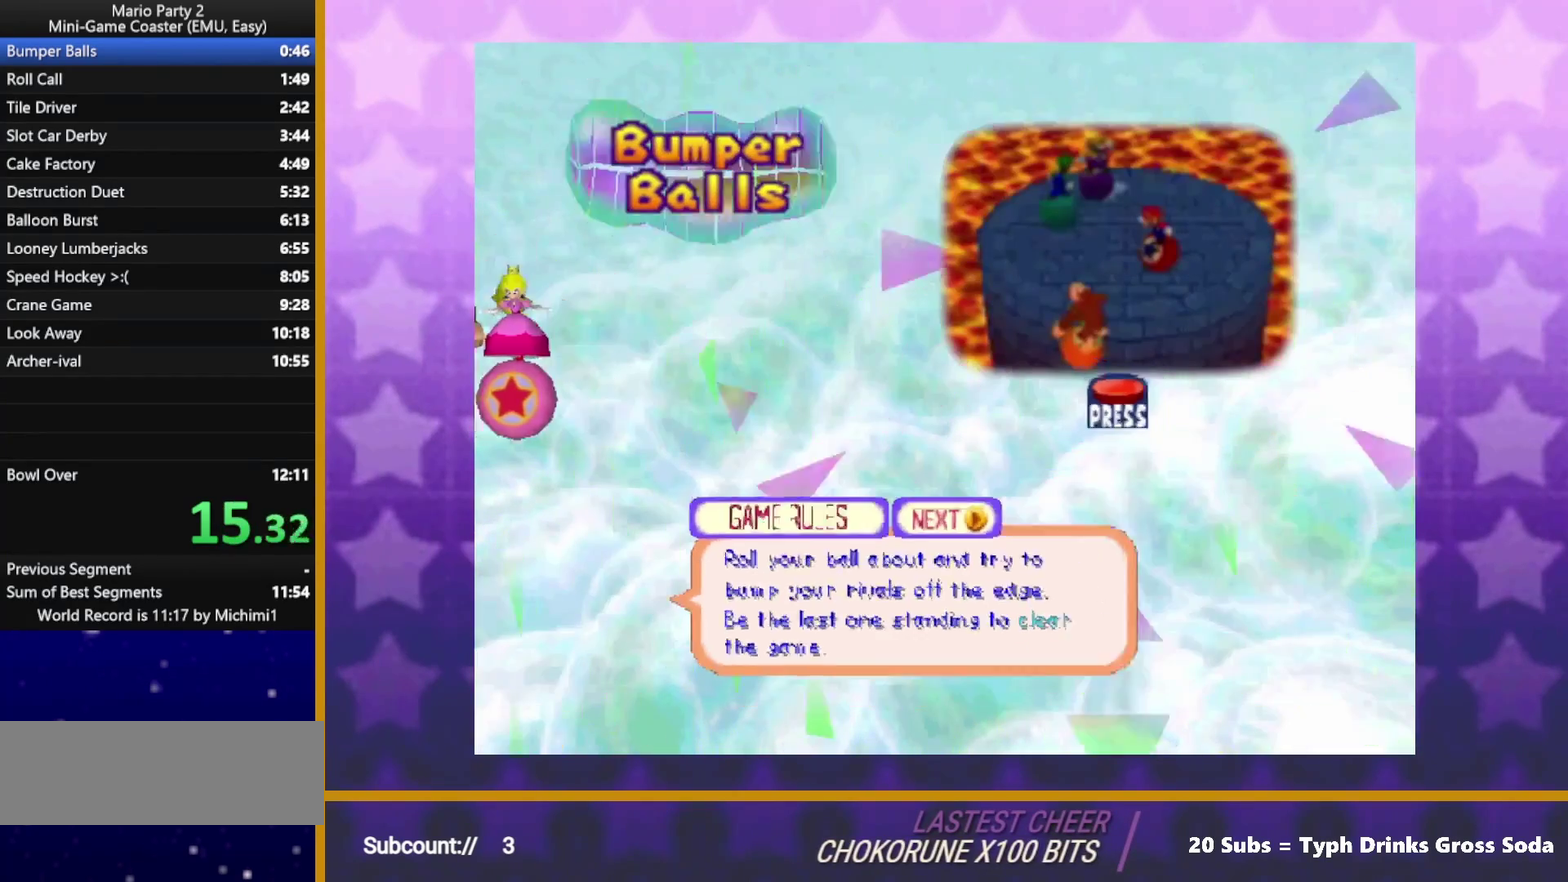
{"buttons": [], "left_stick": "center", "events": [[17, "START", "up"]]}
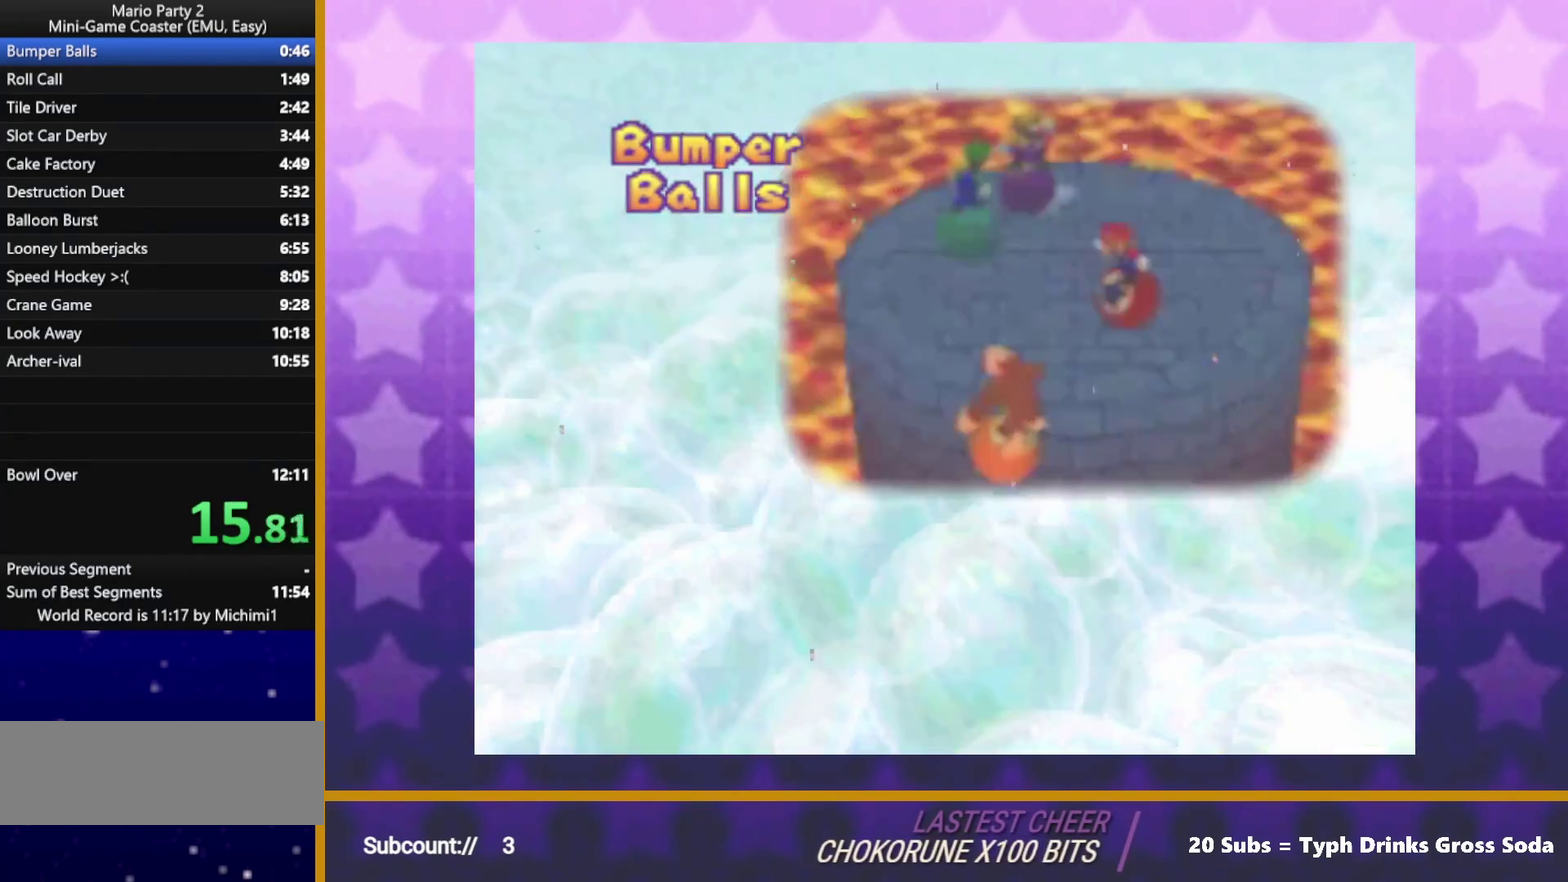
{"buttons": [], "left_stick": "center", "events": []}
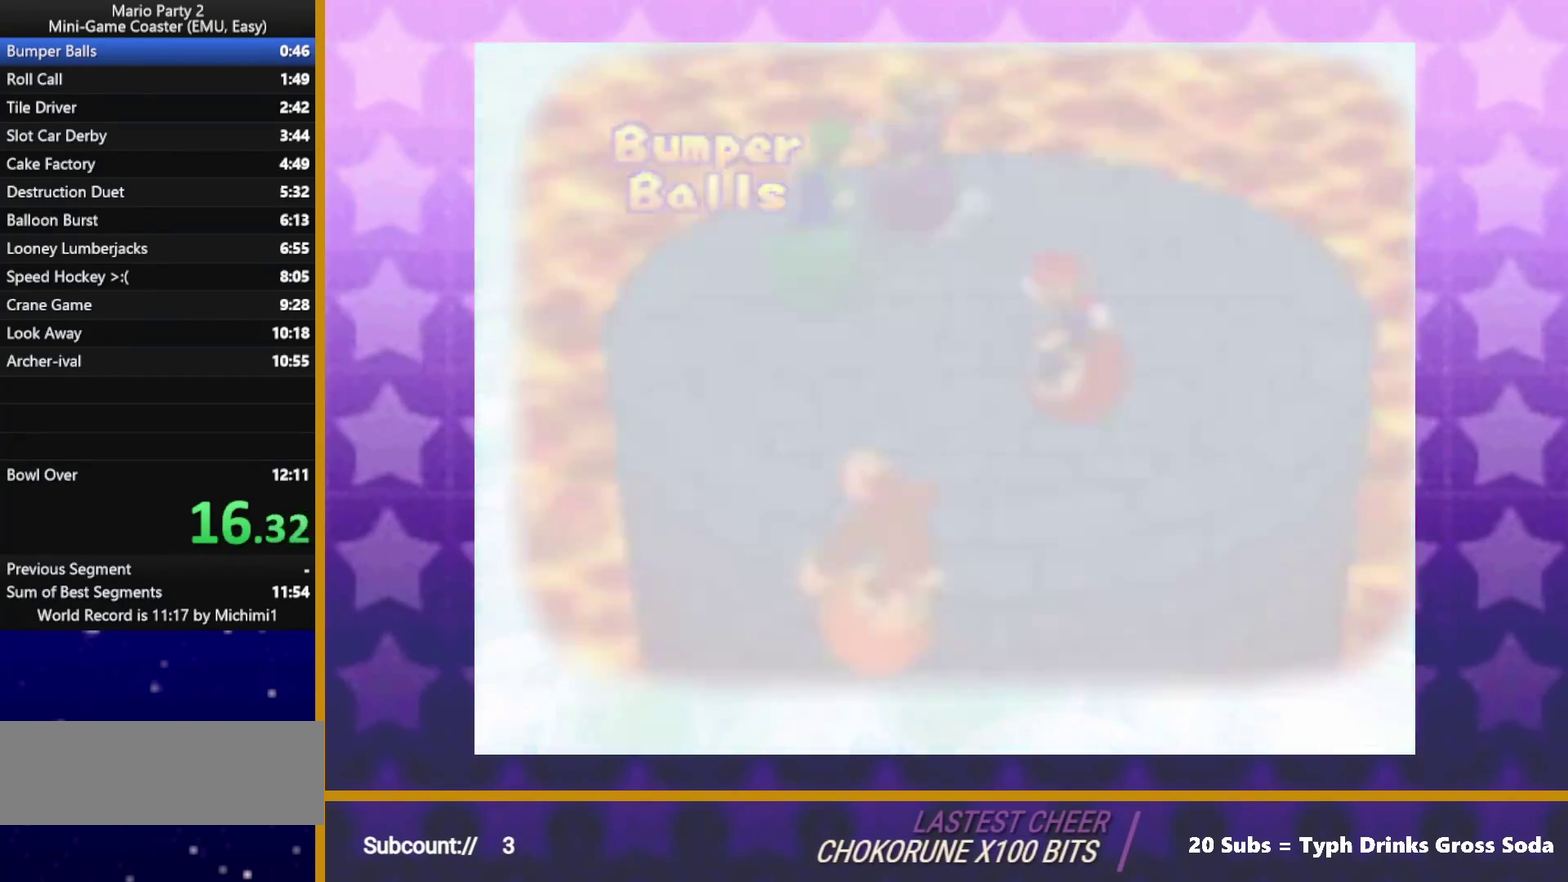
{"buttons": [], "left_stick": "center", "events": []}
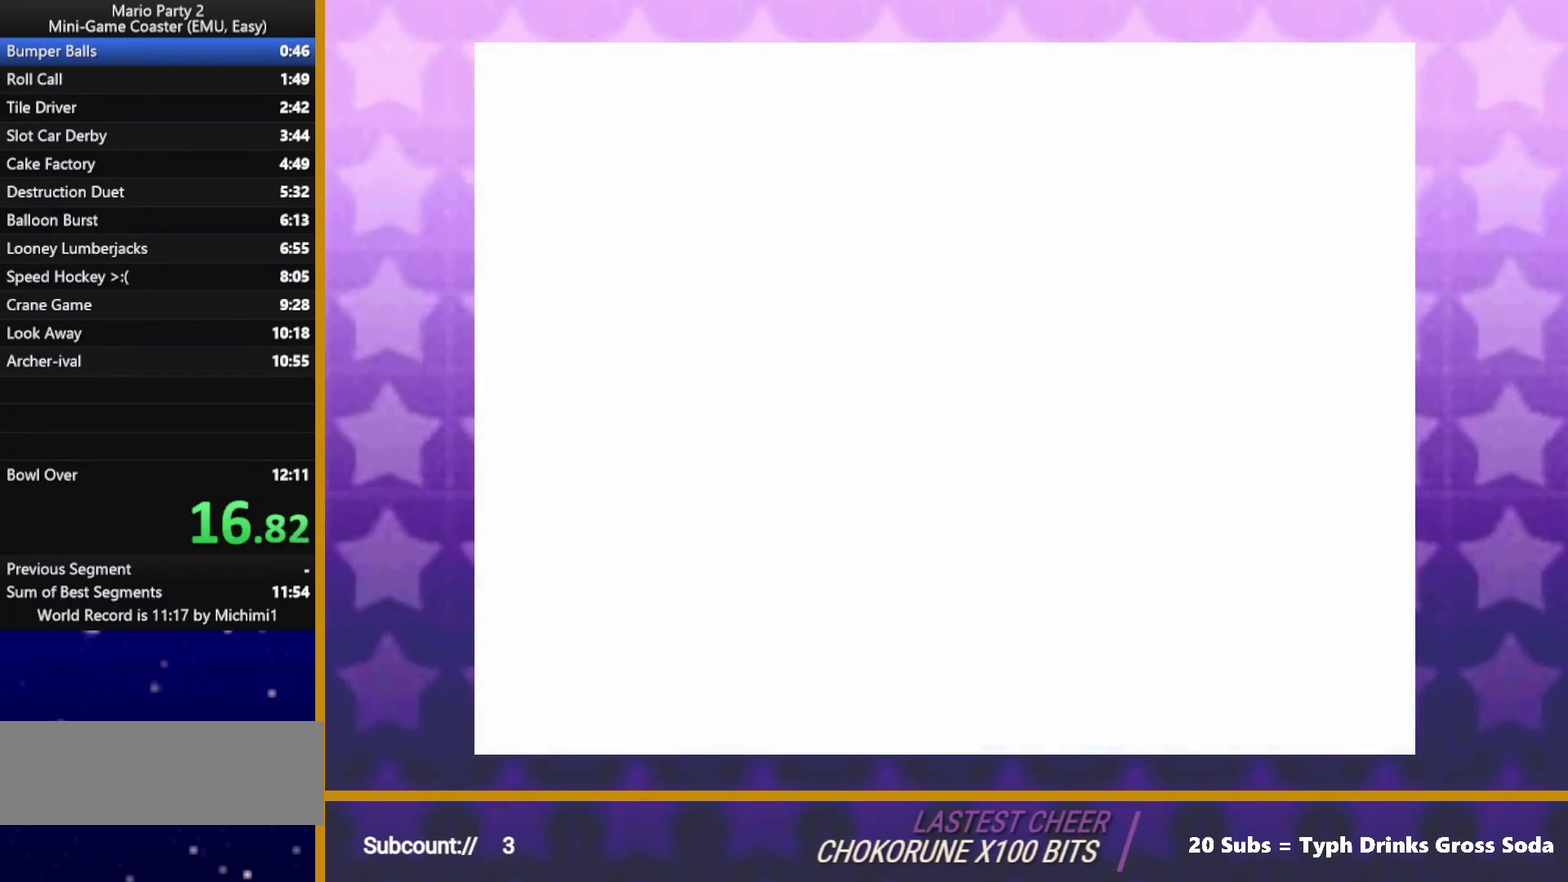
{"buttons": [], "left_stick": "center", "events": []}
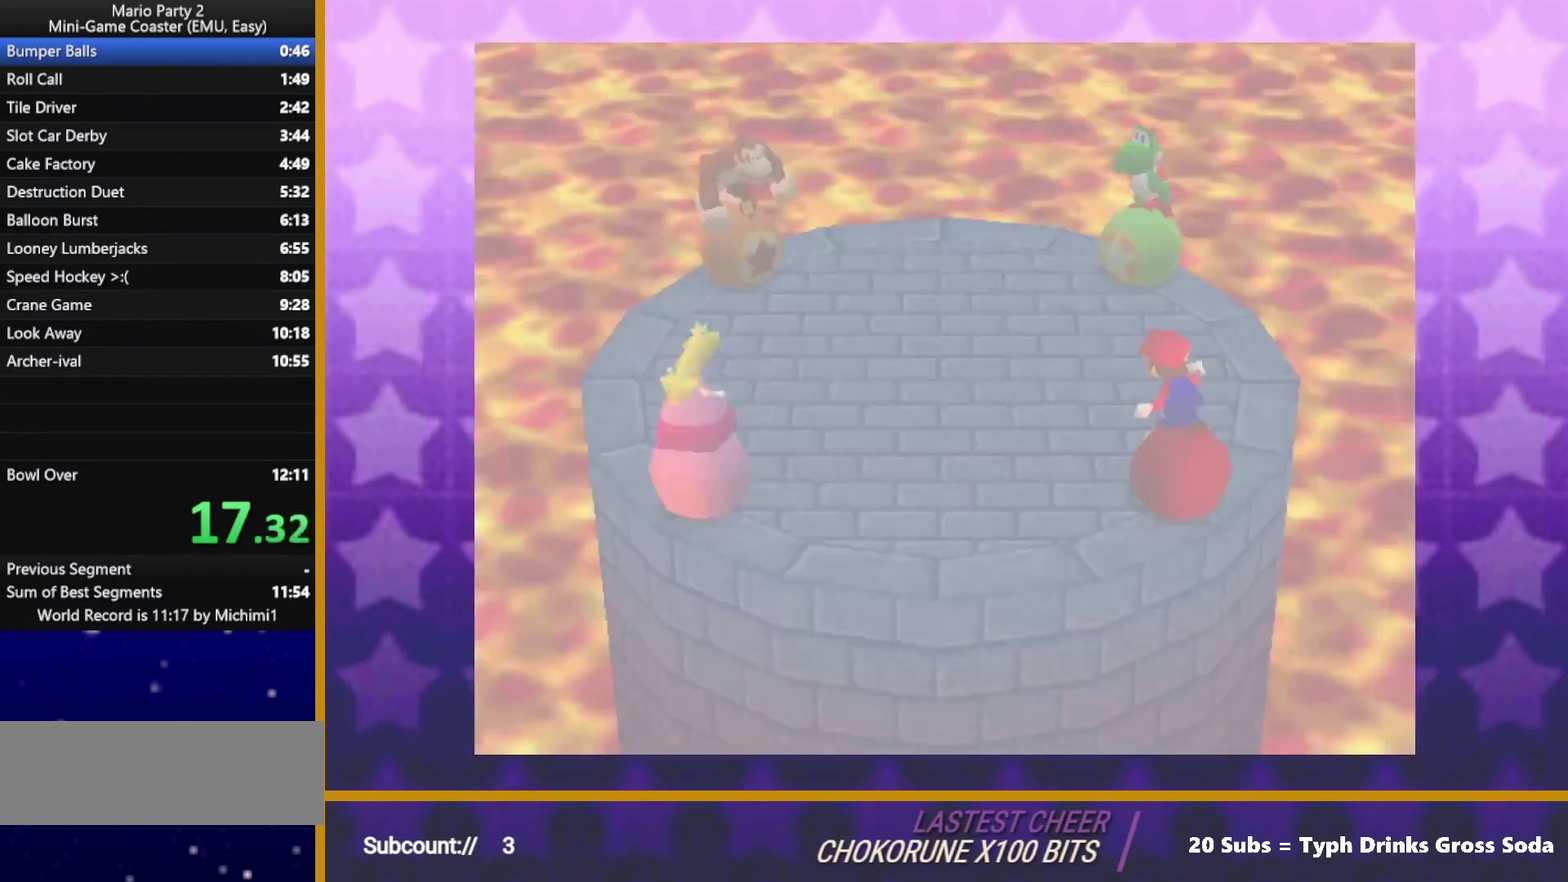
{"buttons": [], "left_stick": "center", "events": []}
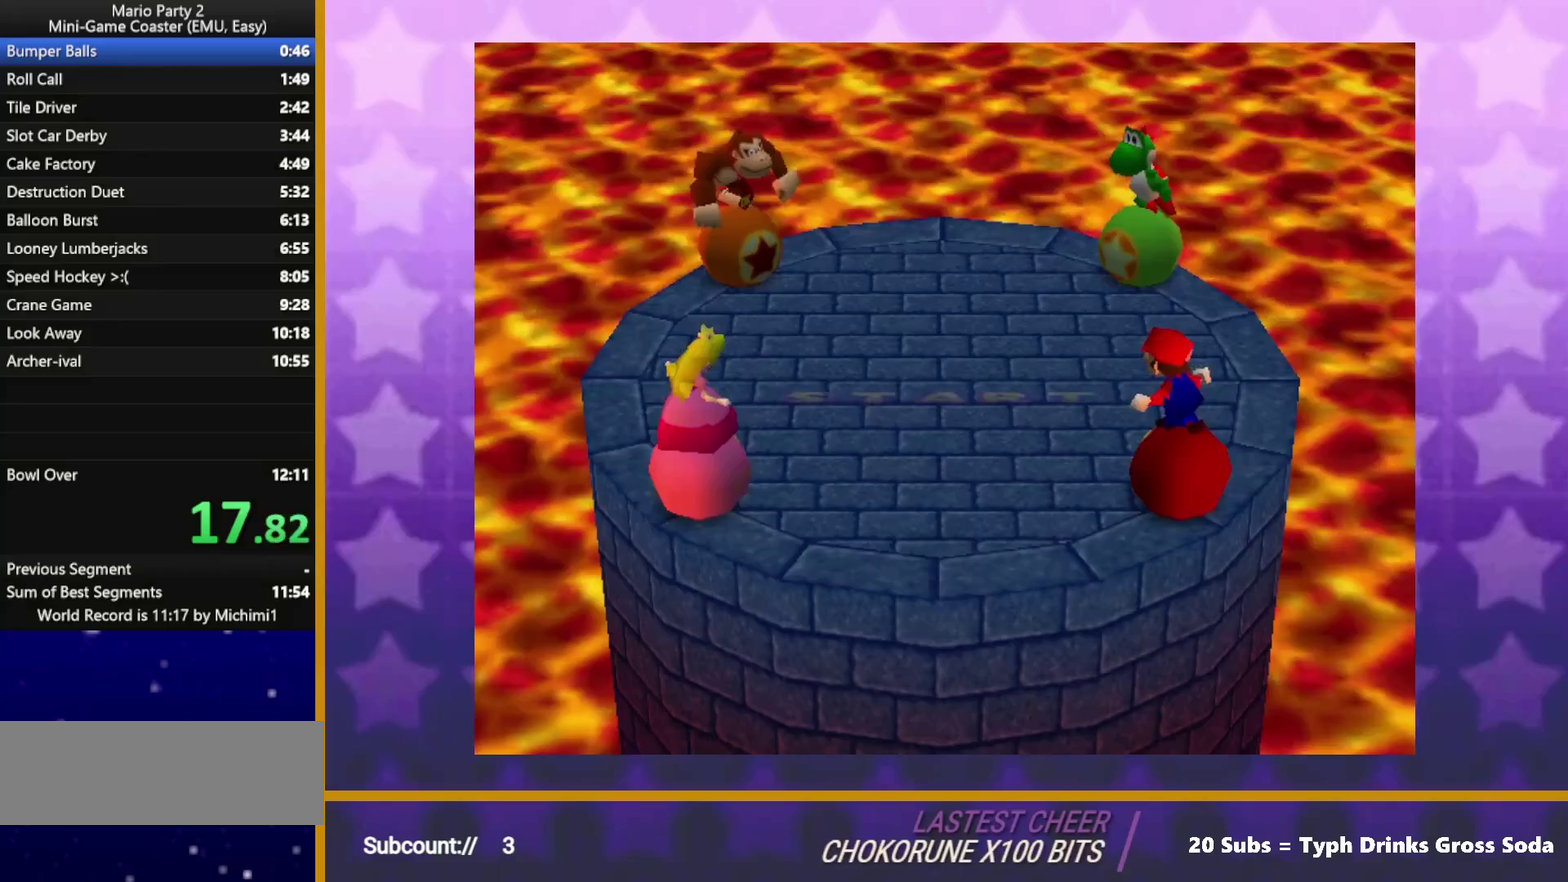
{"buttons": [], "left_stick": "center", "events": []}
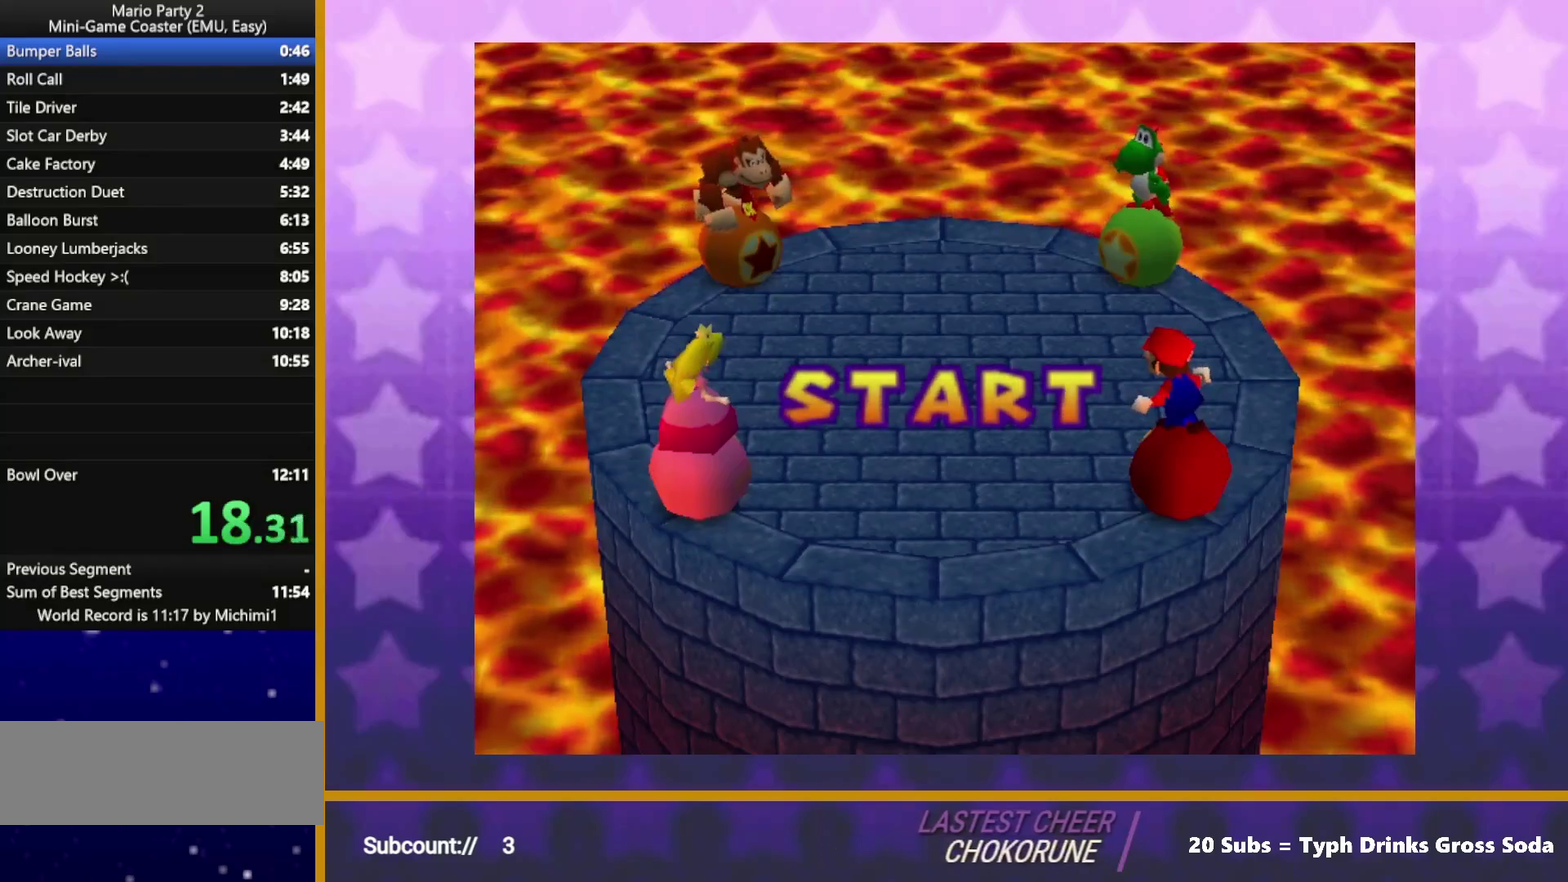
{"buttons": [], "left_stick": "up-left", "events": [[333, "left_stick", "up-left"]]}
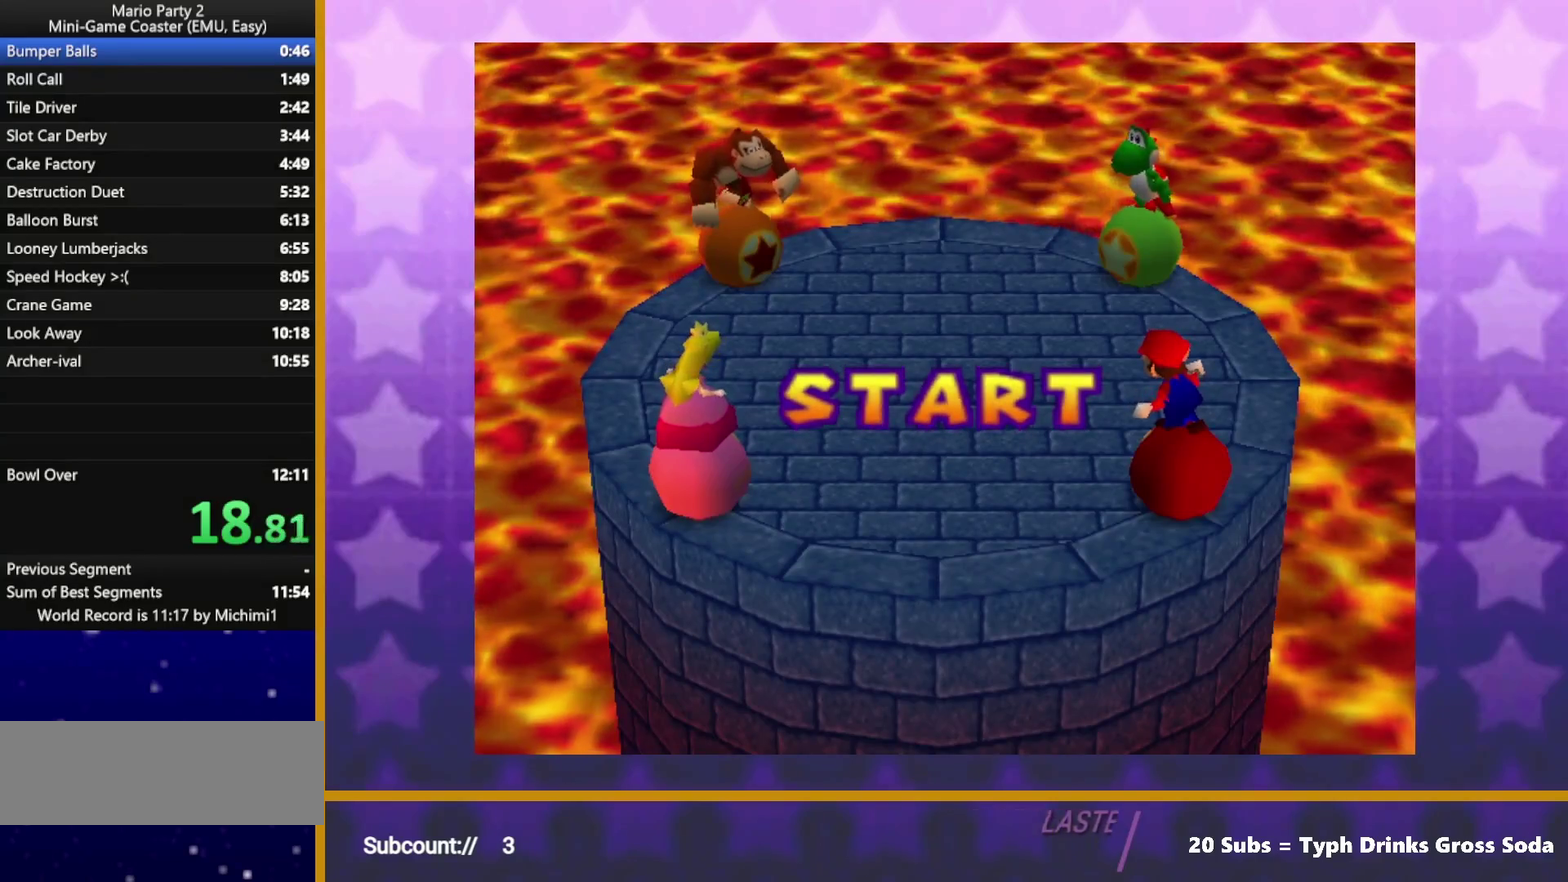
{"buttons": [], "left_stick": "up-left", "events": []}
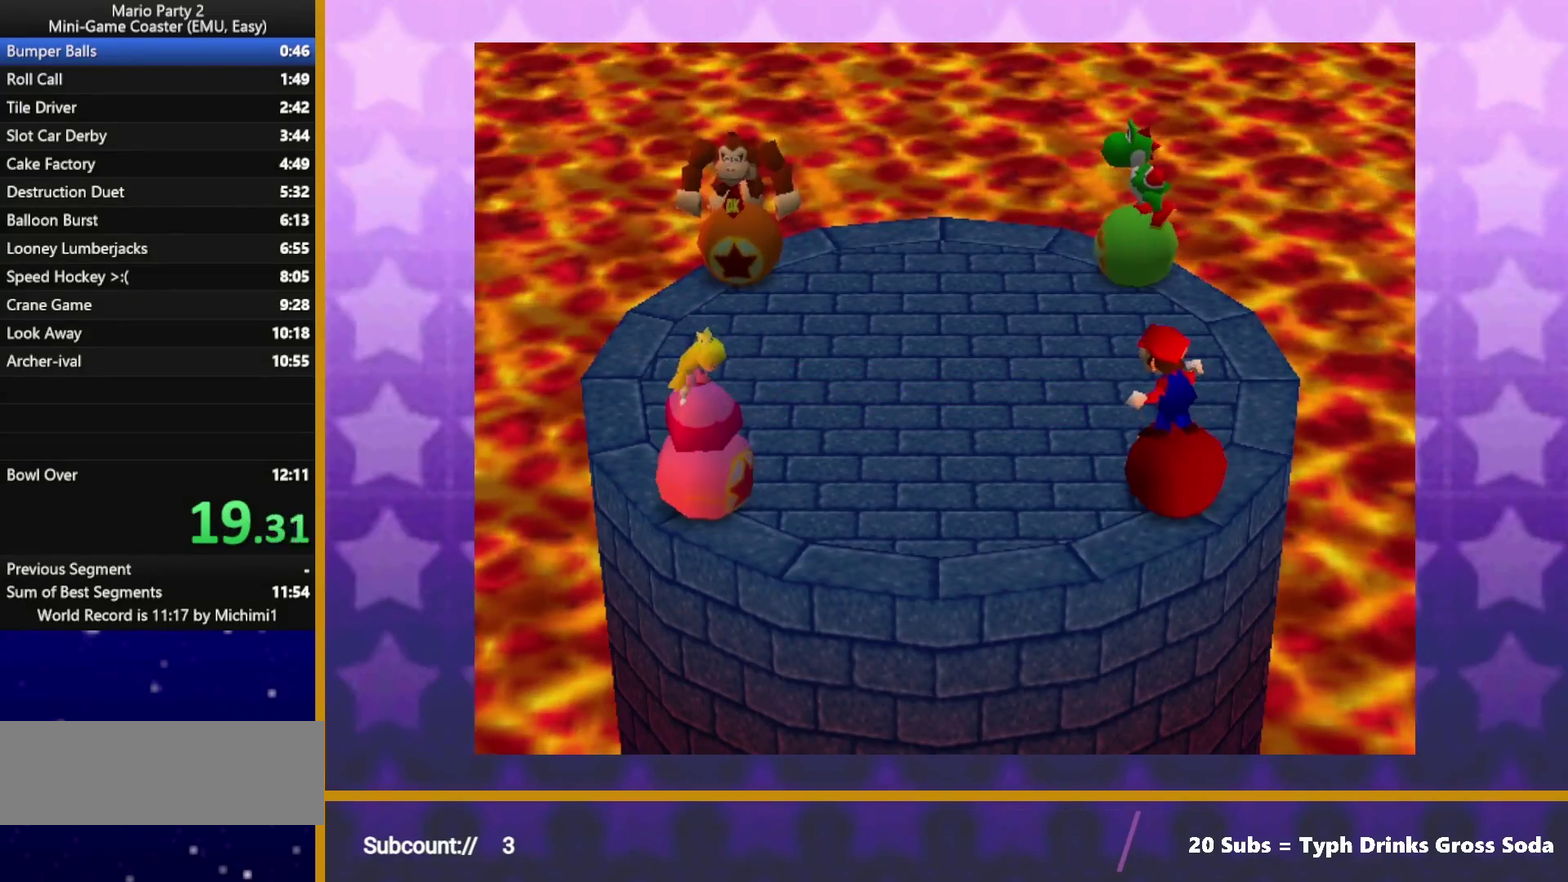
{"buttons": [], "left_stick": "up-left", "events": []}
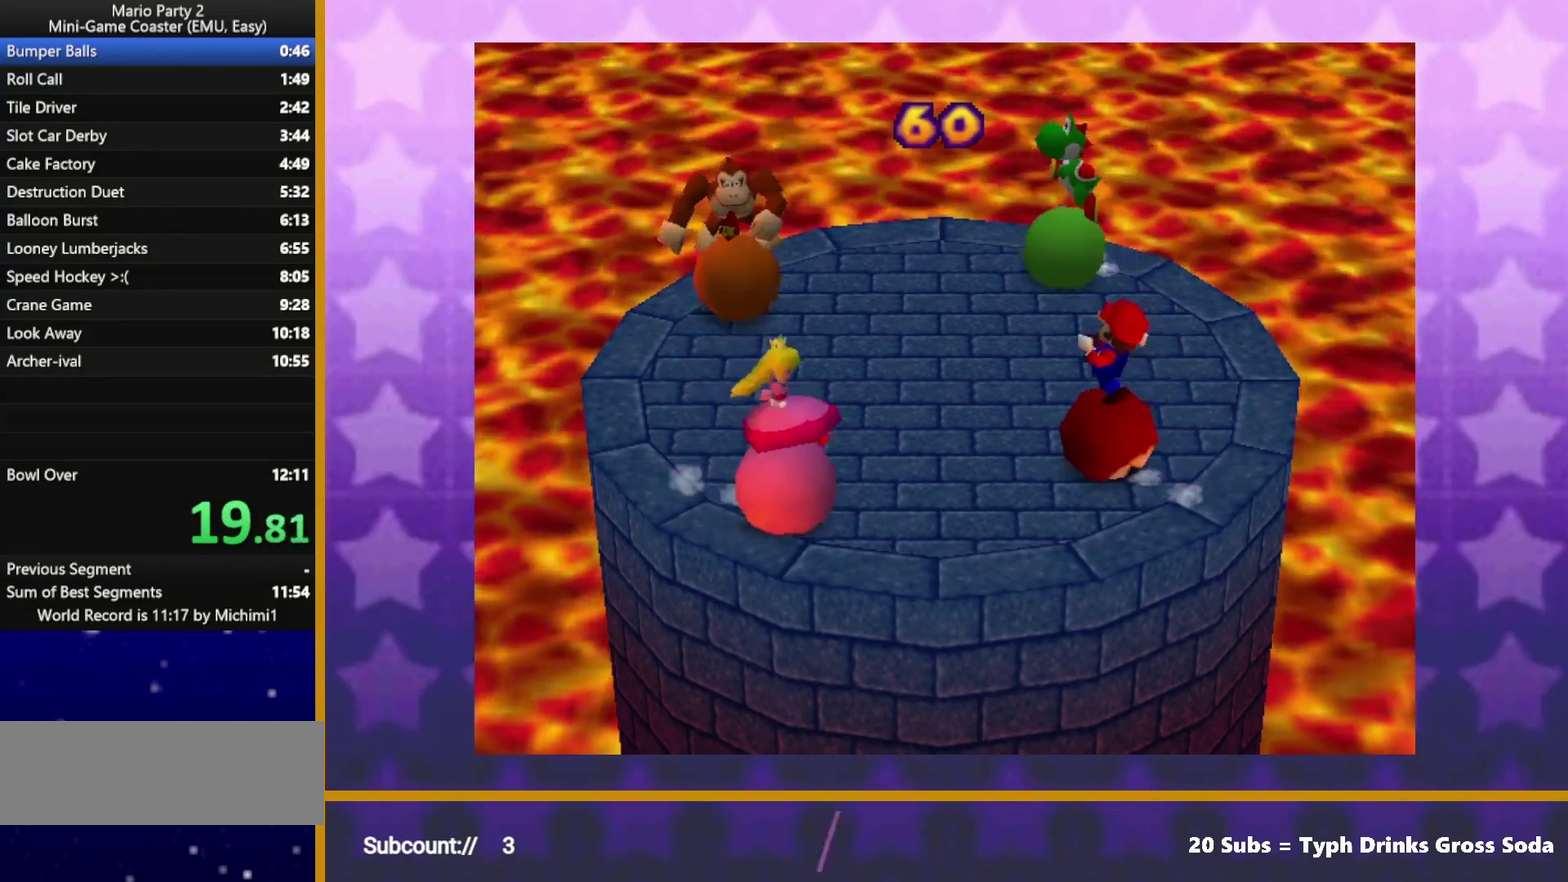
{"buttons": [], "left_stick": "down-left", "events": [[117, "left_stick", "left"], [350, "left_stick", "down-left"]]}
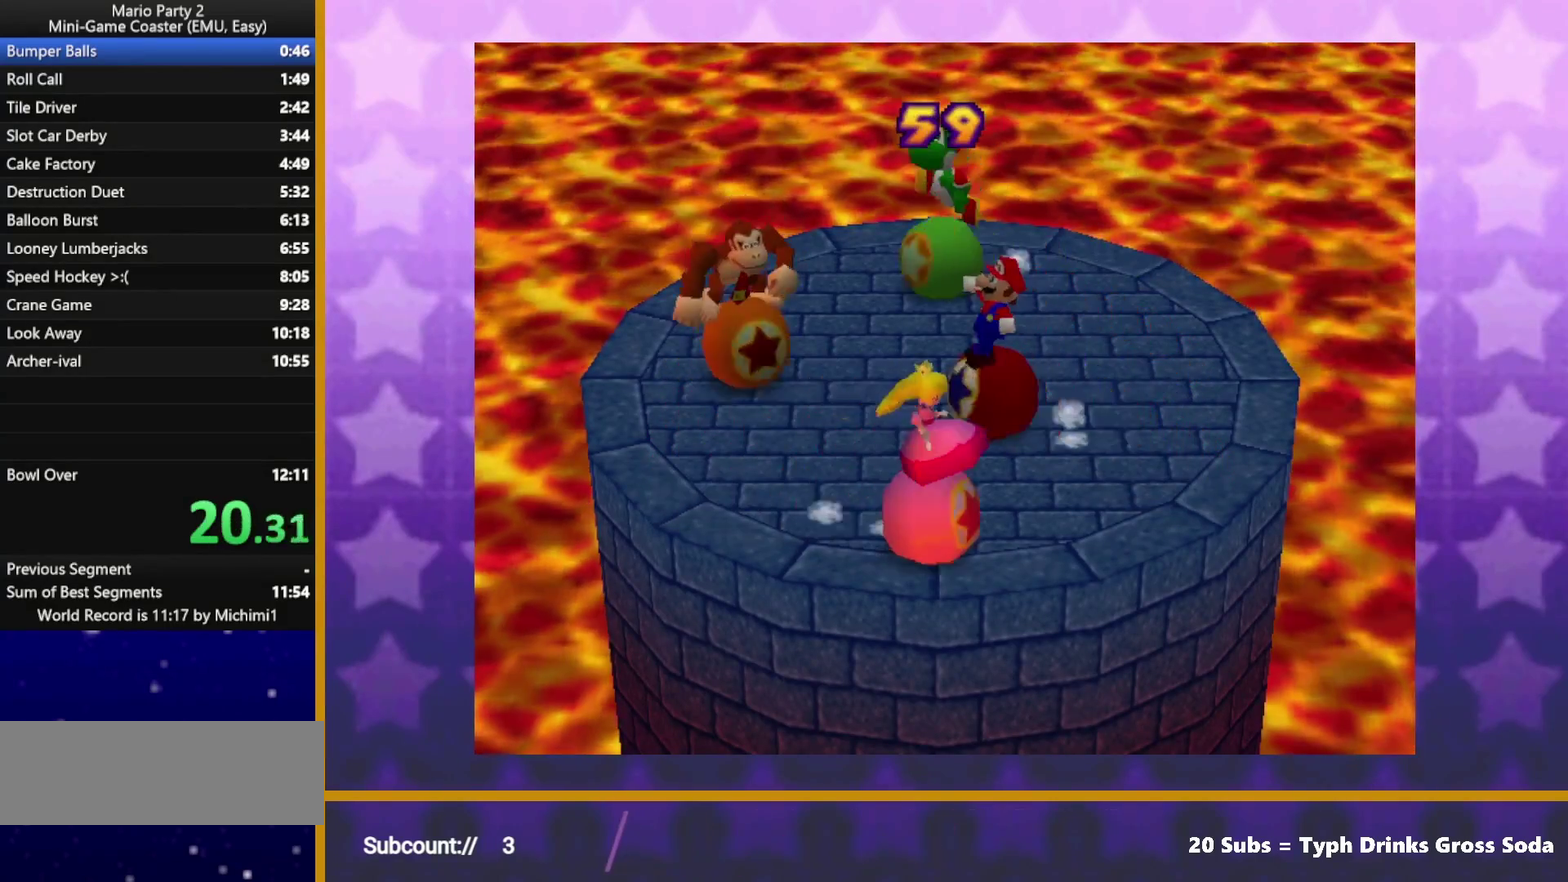
{"buttons": [], "left_stick": "down-right", "events": [[450, "left_stick", "down"], [500, "left_stick", "down-right"]]}